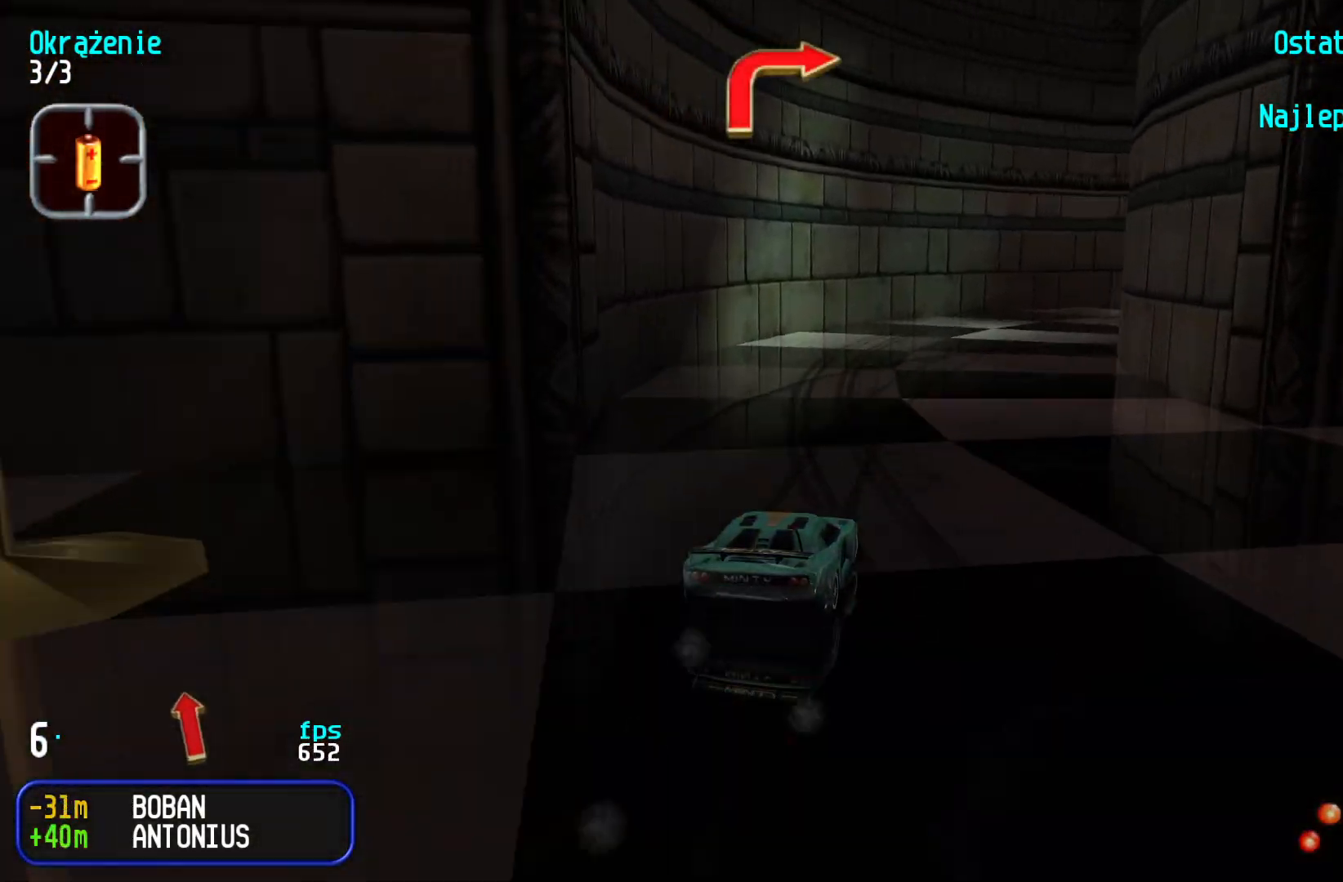
Gameplay with keyboard; each line is a JSON object with the keys held at the frame after it. "events" lists presses ("down") and releases ("up") of "down", "left", "right" and "up" between this image and that frame as [ms after this image, input, new state], when the widget could be followed in between. No other keys are recorded. Mouse input is not recorded.
{"keys": ["right", "up"], "events": [[383, "right", "up"], [417, "right", "down"]]}
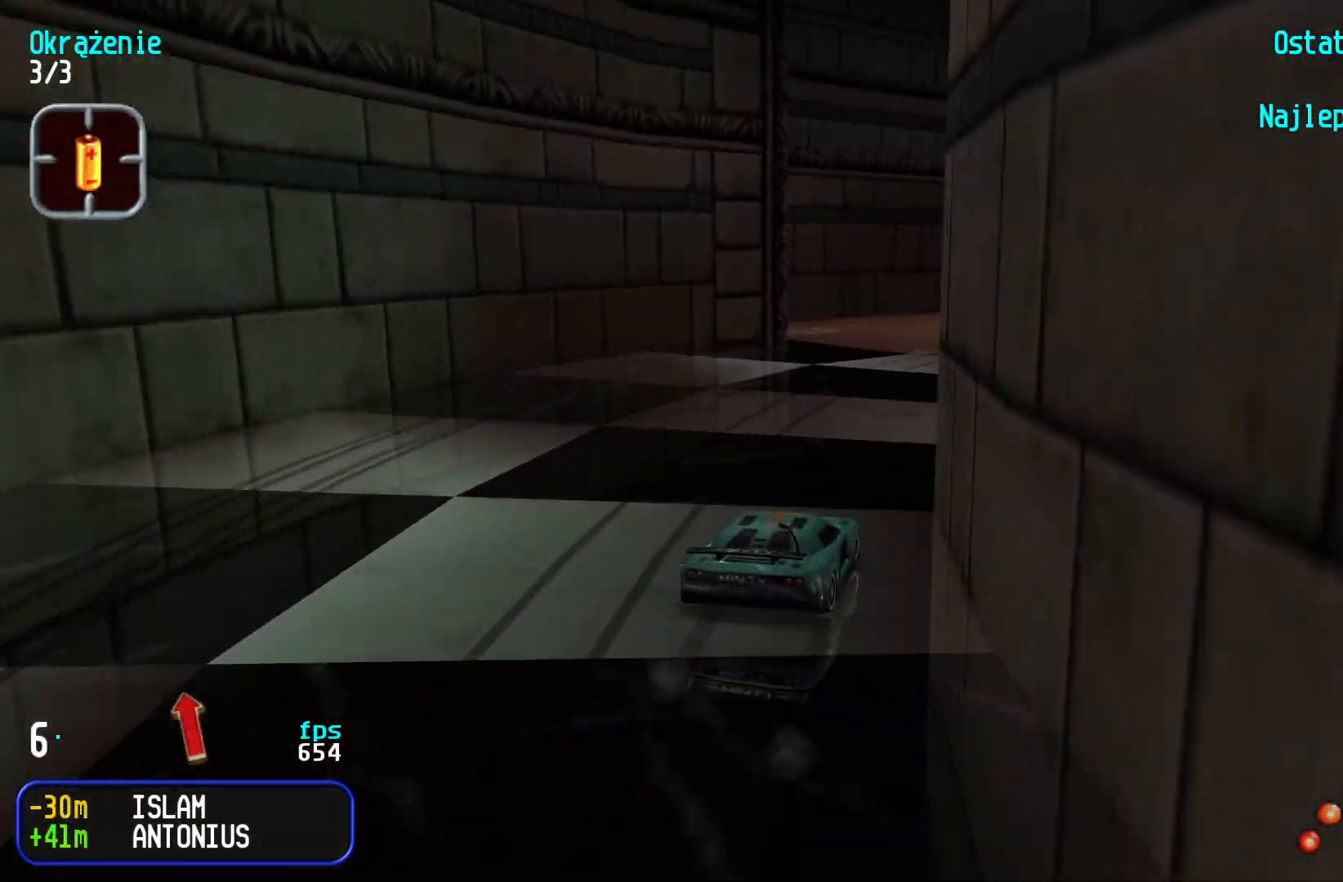
{"keys": ["up"], "events": [[300, "right", "up"]]}
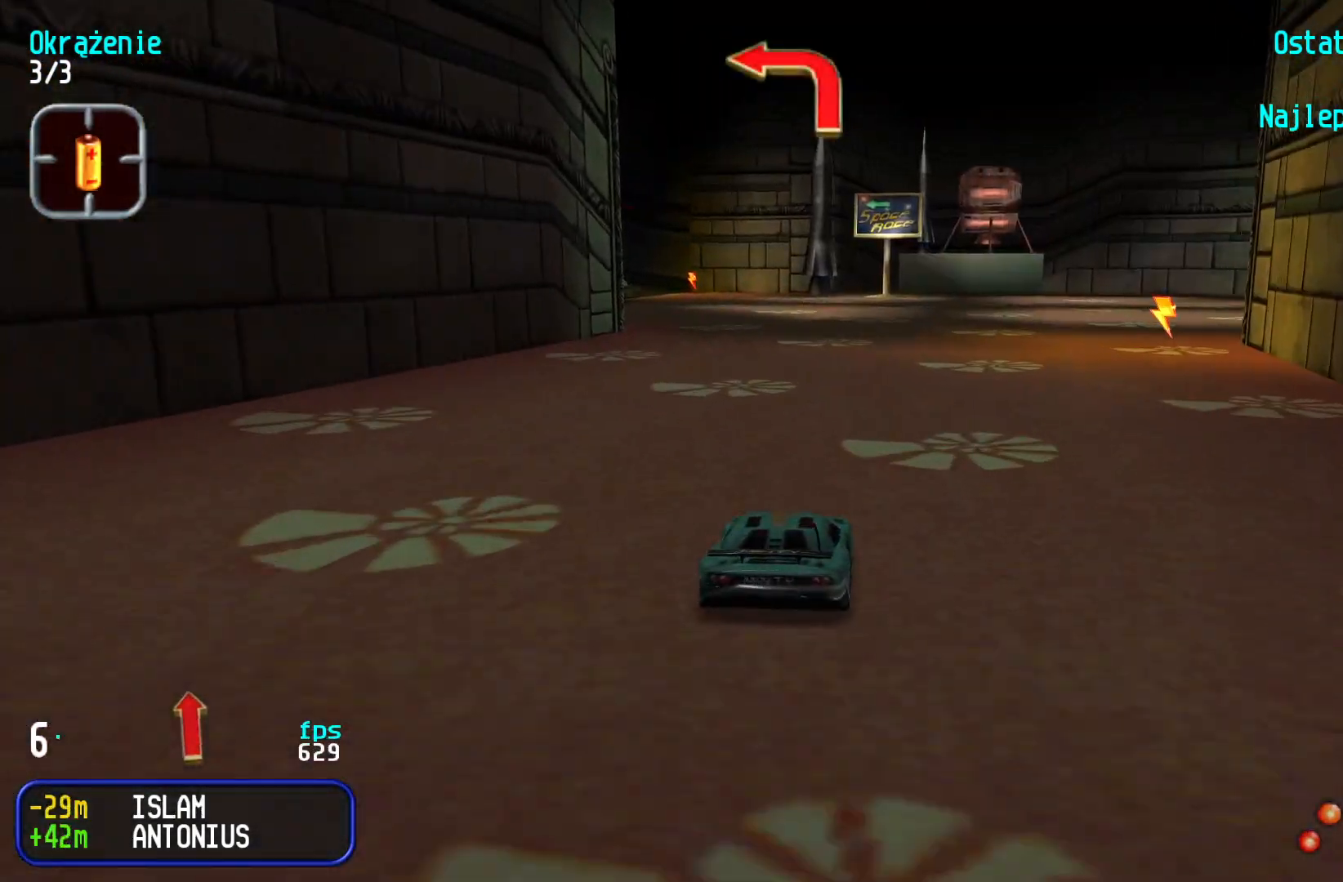
{"keys": ["left", "up"], "events": [[33, "left", "down"], [200, "left", "up"], [267, "left", "down"]]}
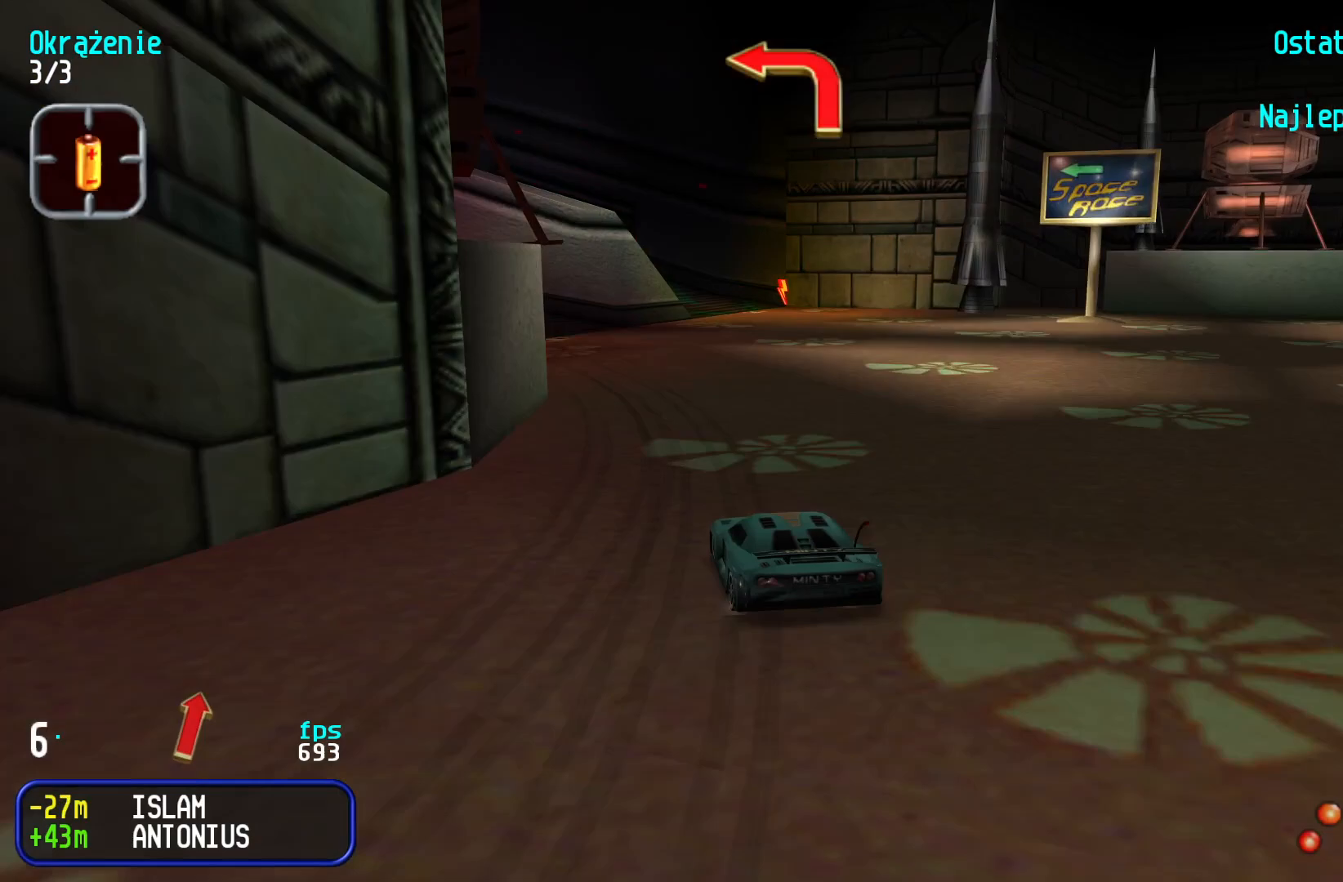
{"keys": ["left", "up"], "events": [[83, "left", "up"], [150, "left", "down"], [417, "left", "up"], [483, "left", "down"]]}
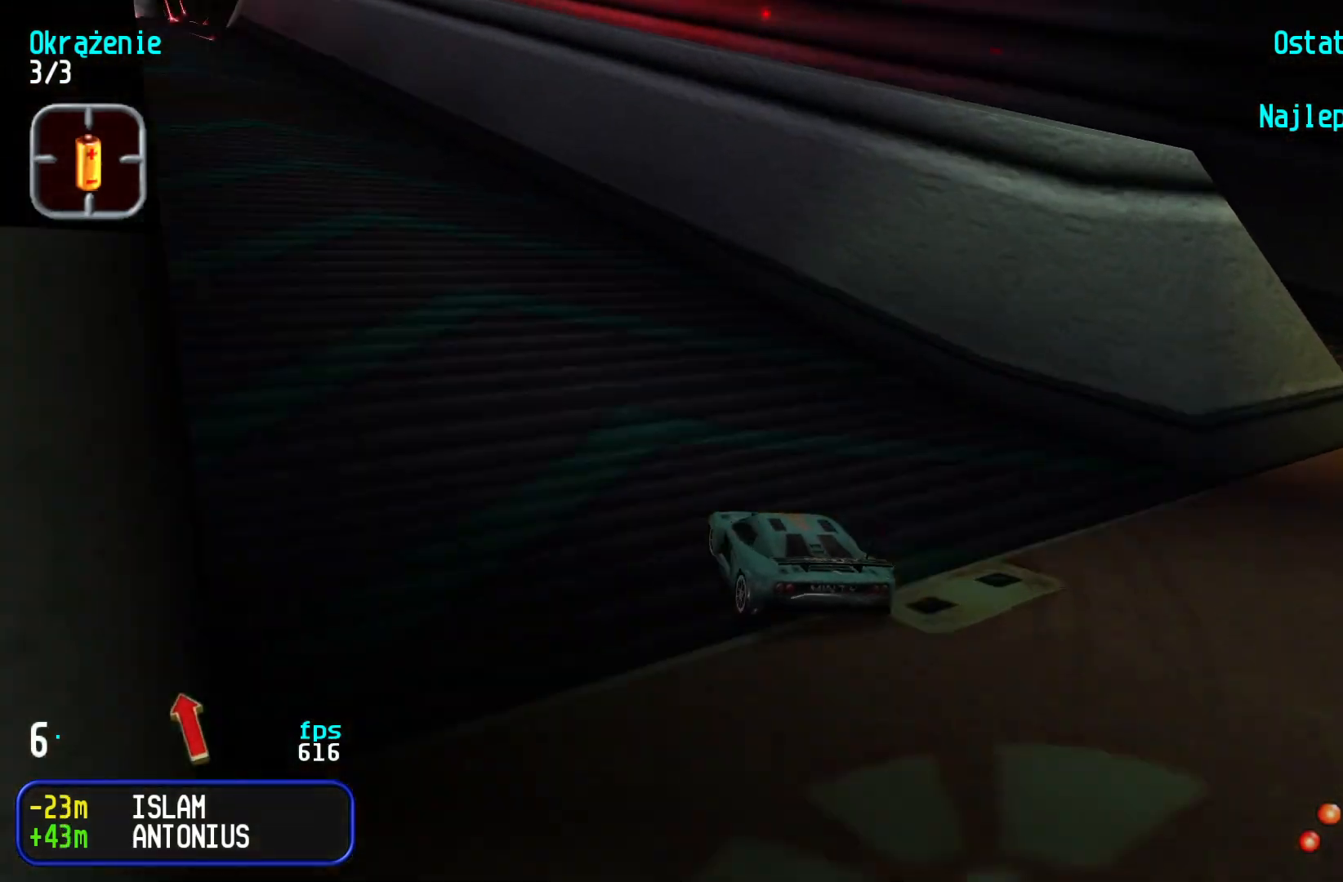
{"keys": ["left", "up"], "events": [[150, "left", "up"], [283, "left", "down"], [417, "left", "up"], [483, "left", "down"]]}
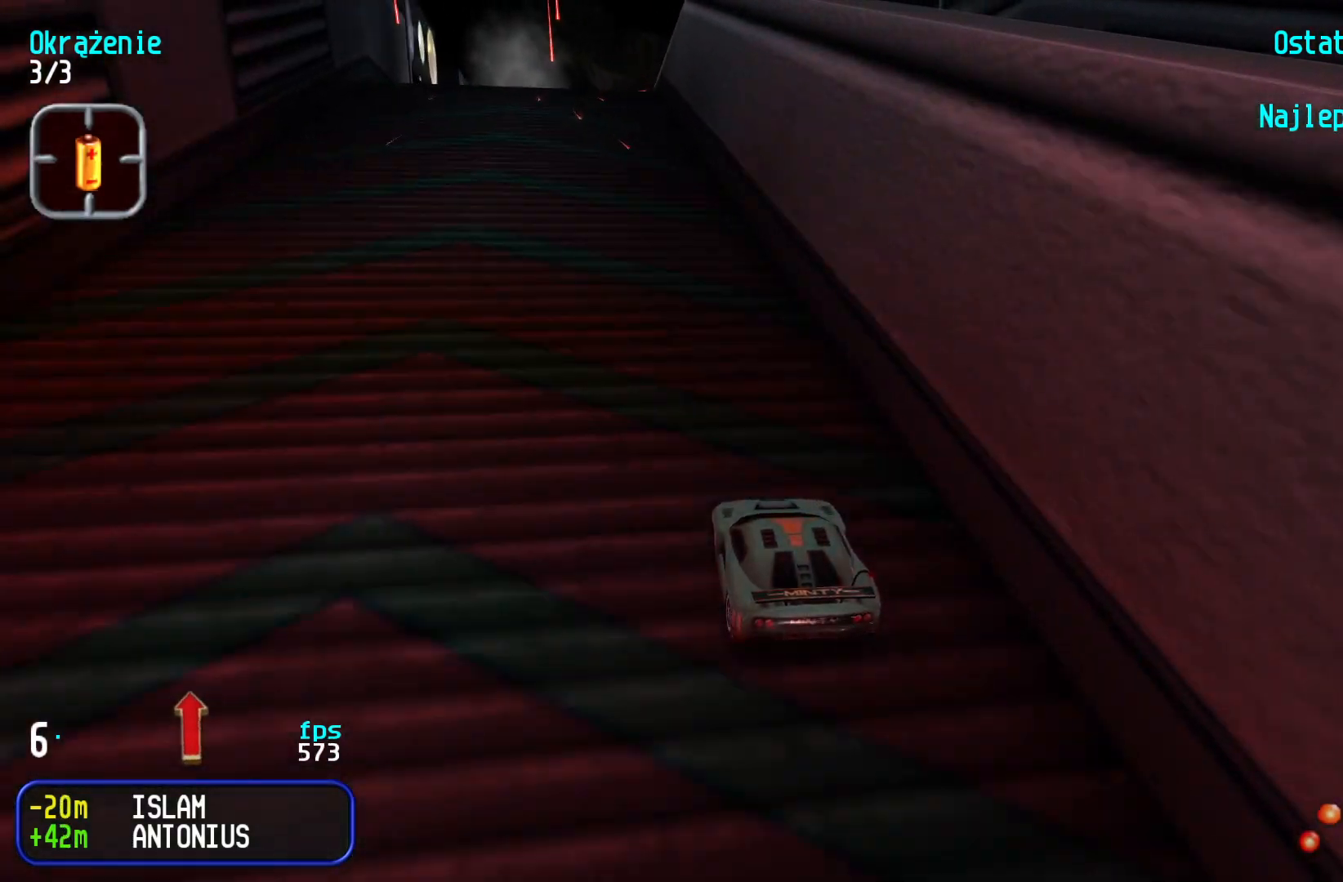
{"keys": ["right", "up"], "events": [[100, "left", "up"], [150, "left", "down"], [250, "left", "up"], [500, "right", "down"]]}
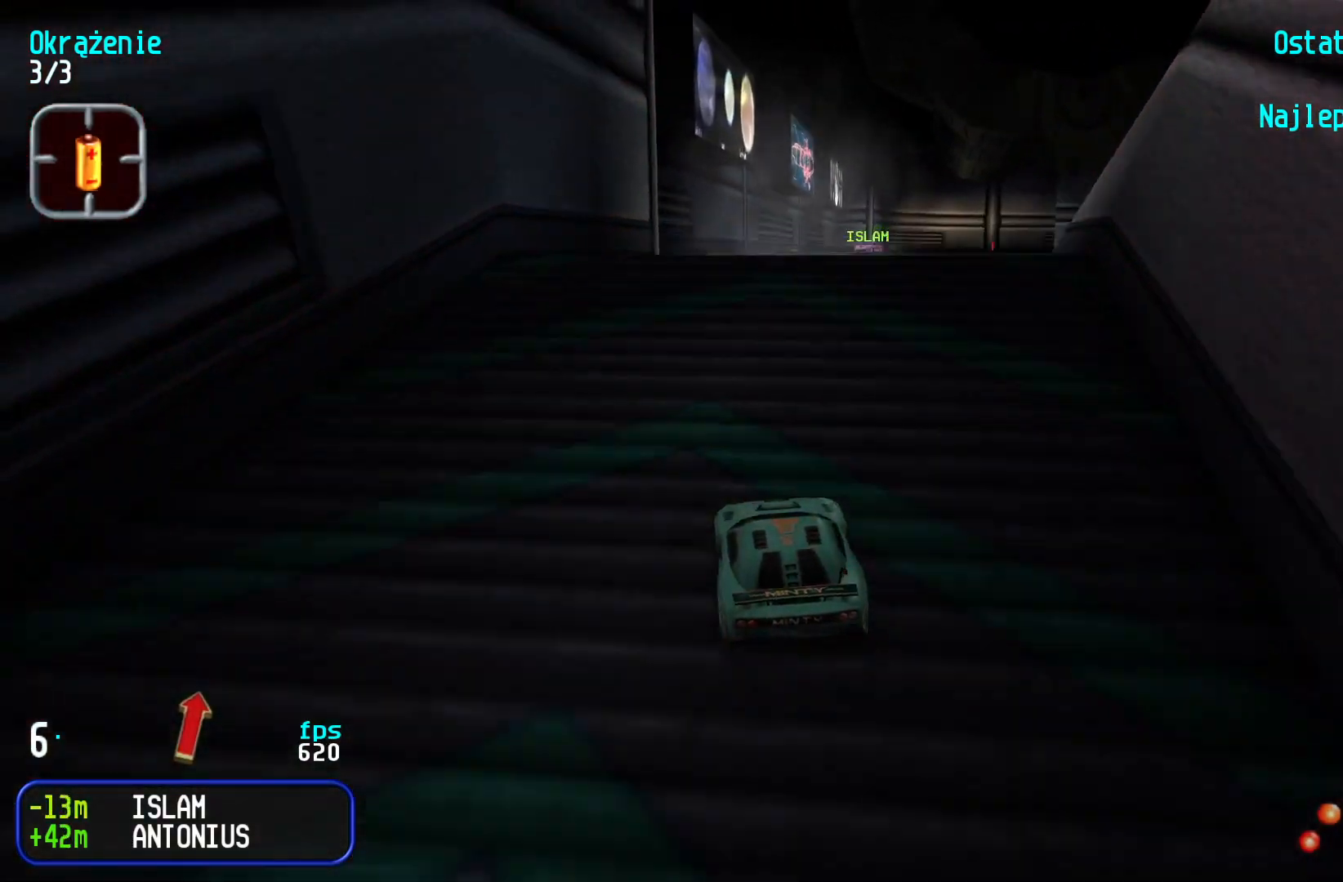
{"keys": ["up"], "events": [[67, "right", "up"]]}
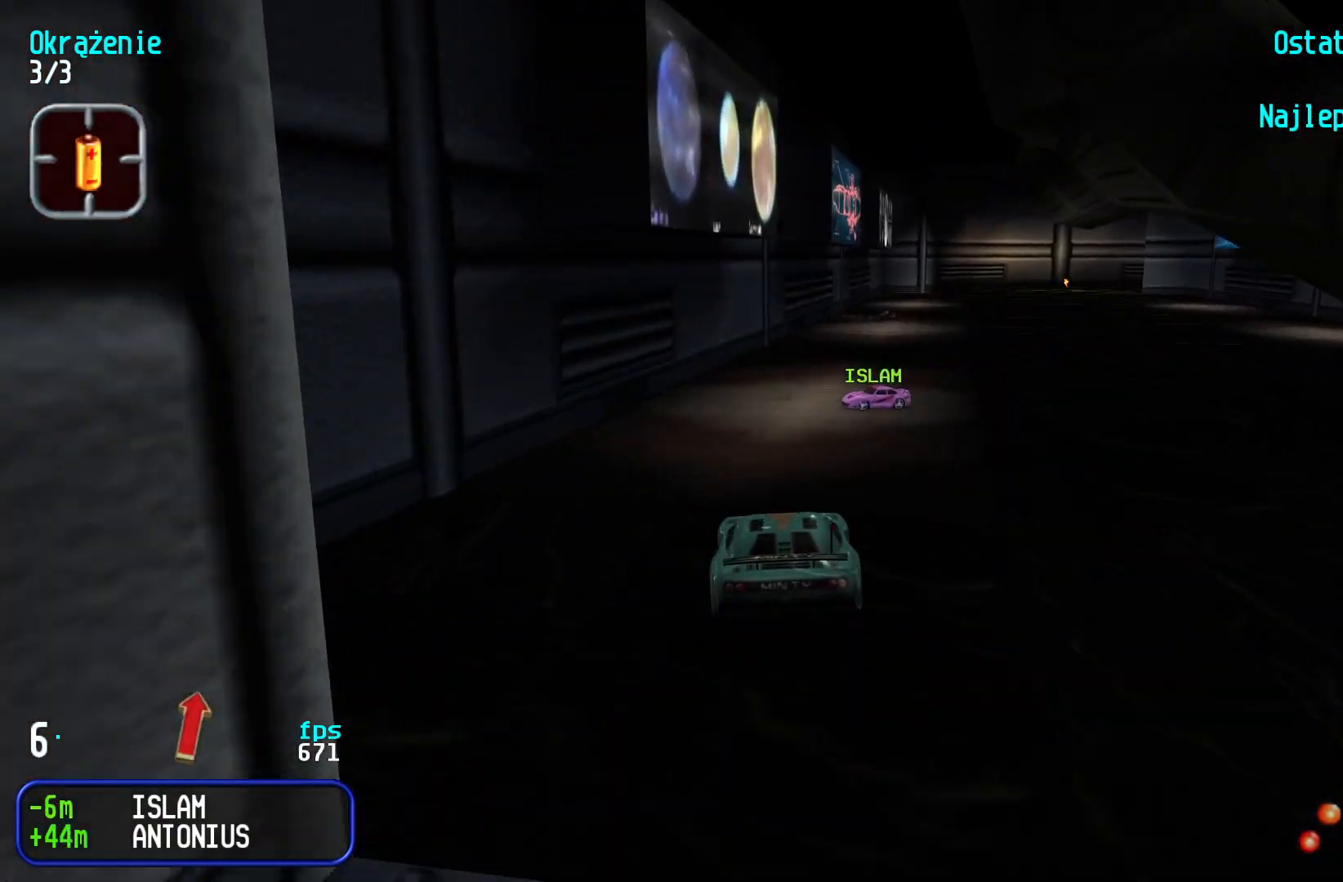
{"keys": ["left", "up"], "events": [[300, "right", "down"], [450, "right", "up"], [500, "left", "down"]]}
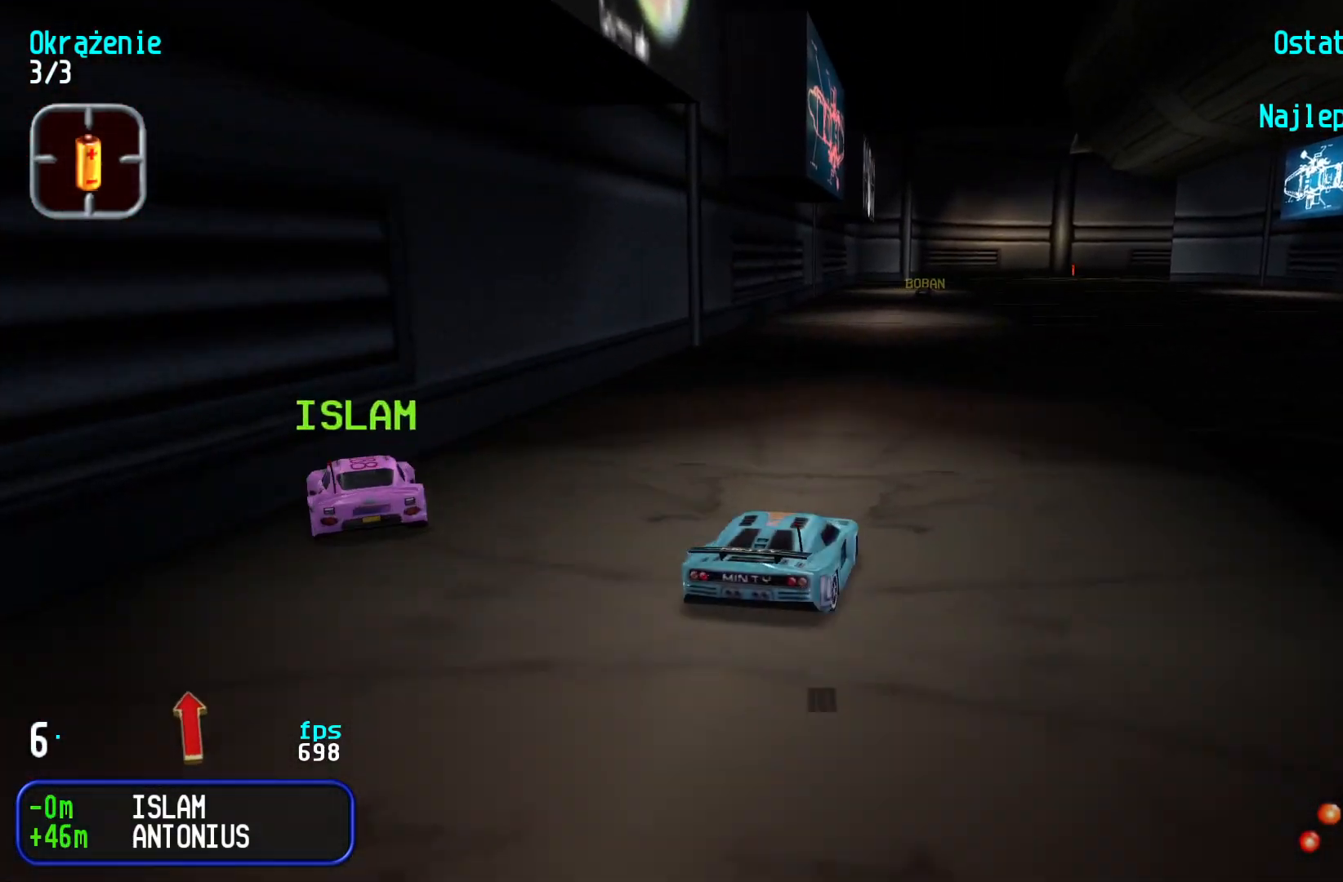
{"keys": ["up"], "events": [[150, "left", "up"], [183, "left", "down"], [300, "left", "up"], [367, "left", "down"], [450, "left", "up"]]}
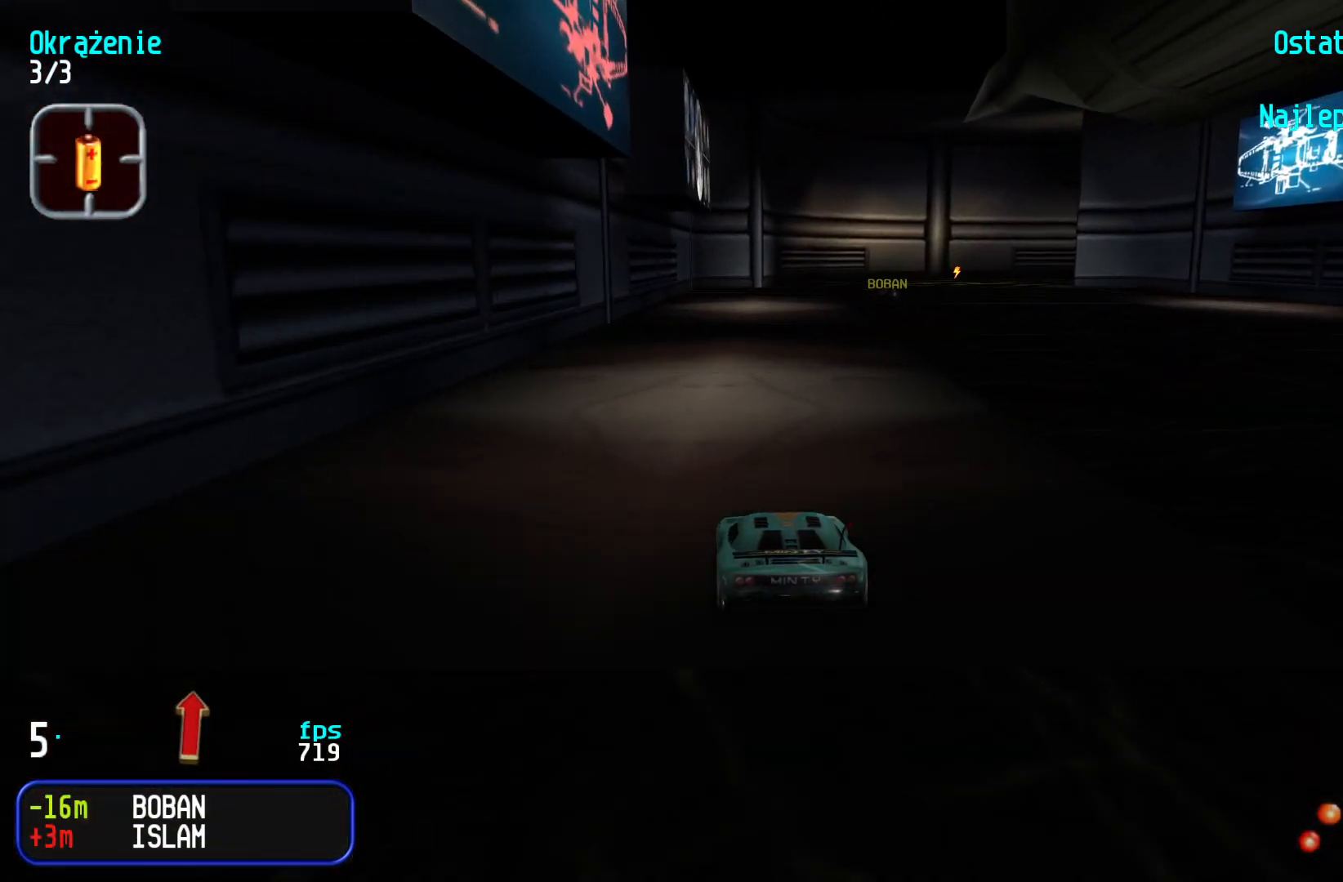
{"keys": ["up"], "events": [[383, "right", "down"], [483, "right", "up"]]}
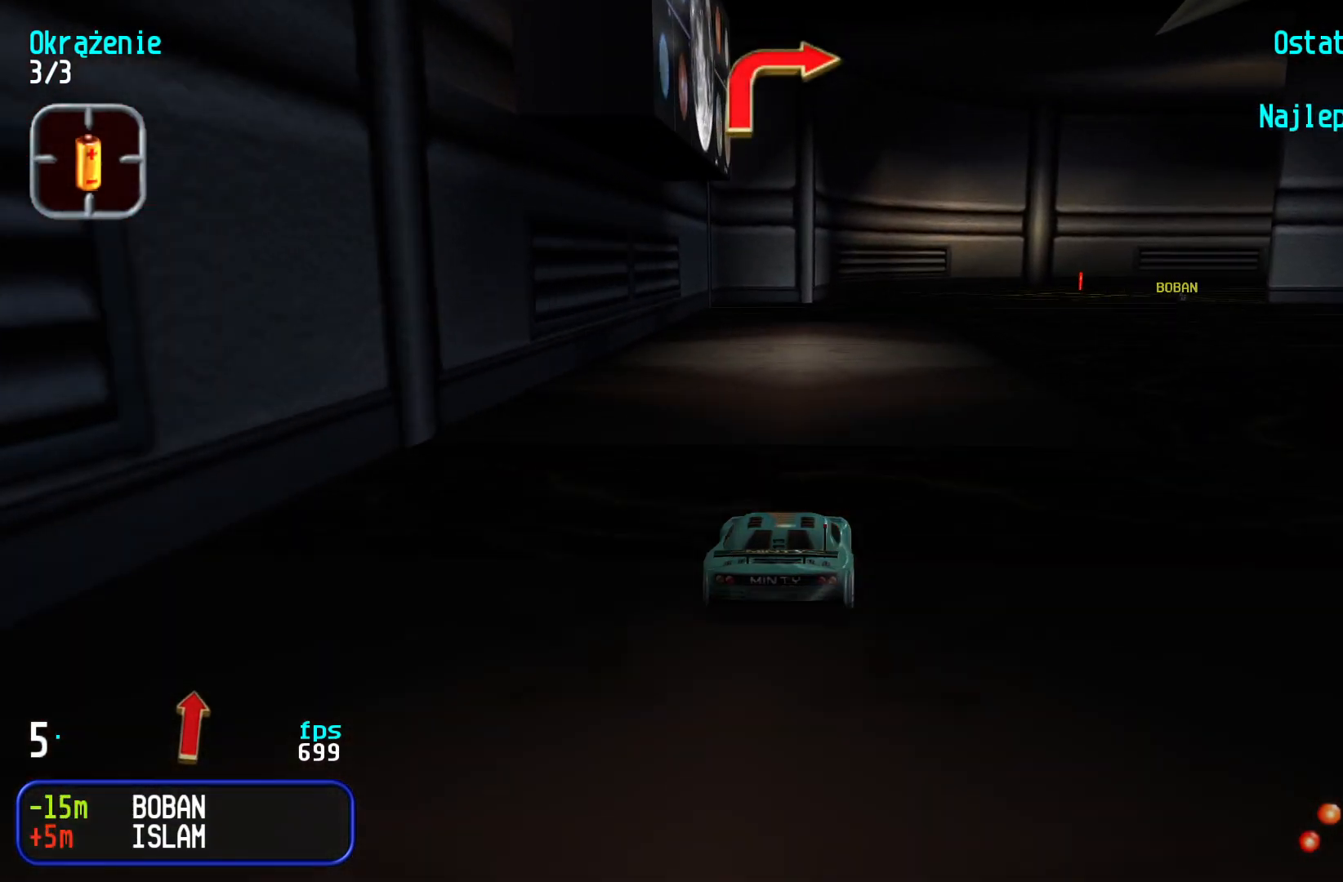
{"keys": ["right", "up"], "events": [[50, "right", "down"], [217, "right", "up"], [250, "right", "down"], [433, "right", "up"], [483, "right", "down"]]}
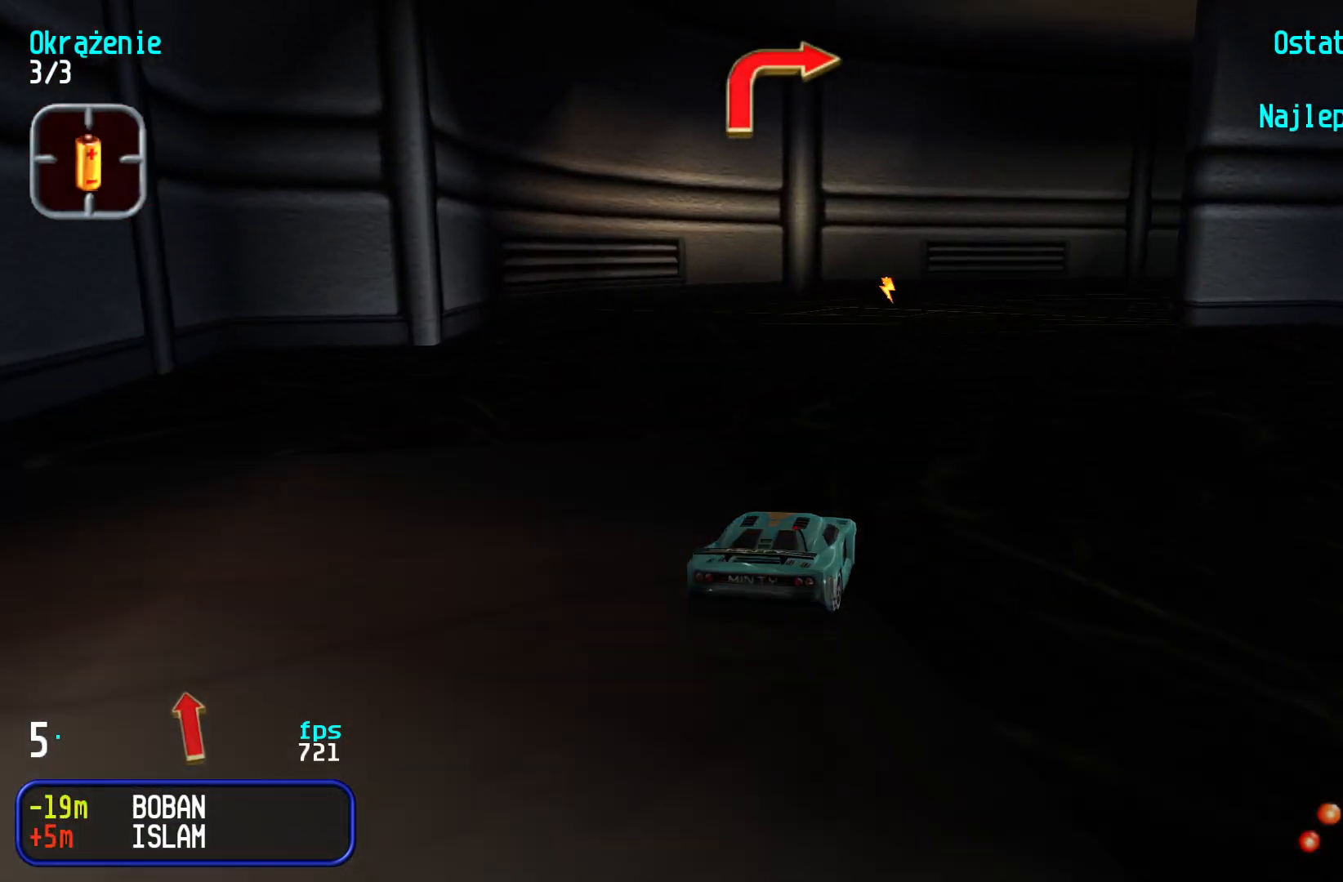
{"keys": ["right", "up"], "events": [[150, "right", "up"], [200, "right", "down"], [367, "right", "up"], [417, "right", "down"]]}
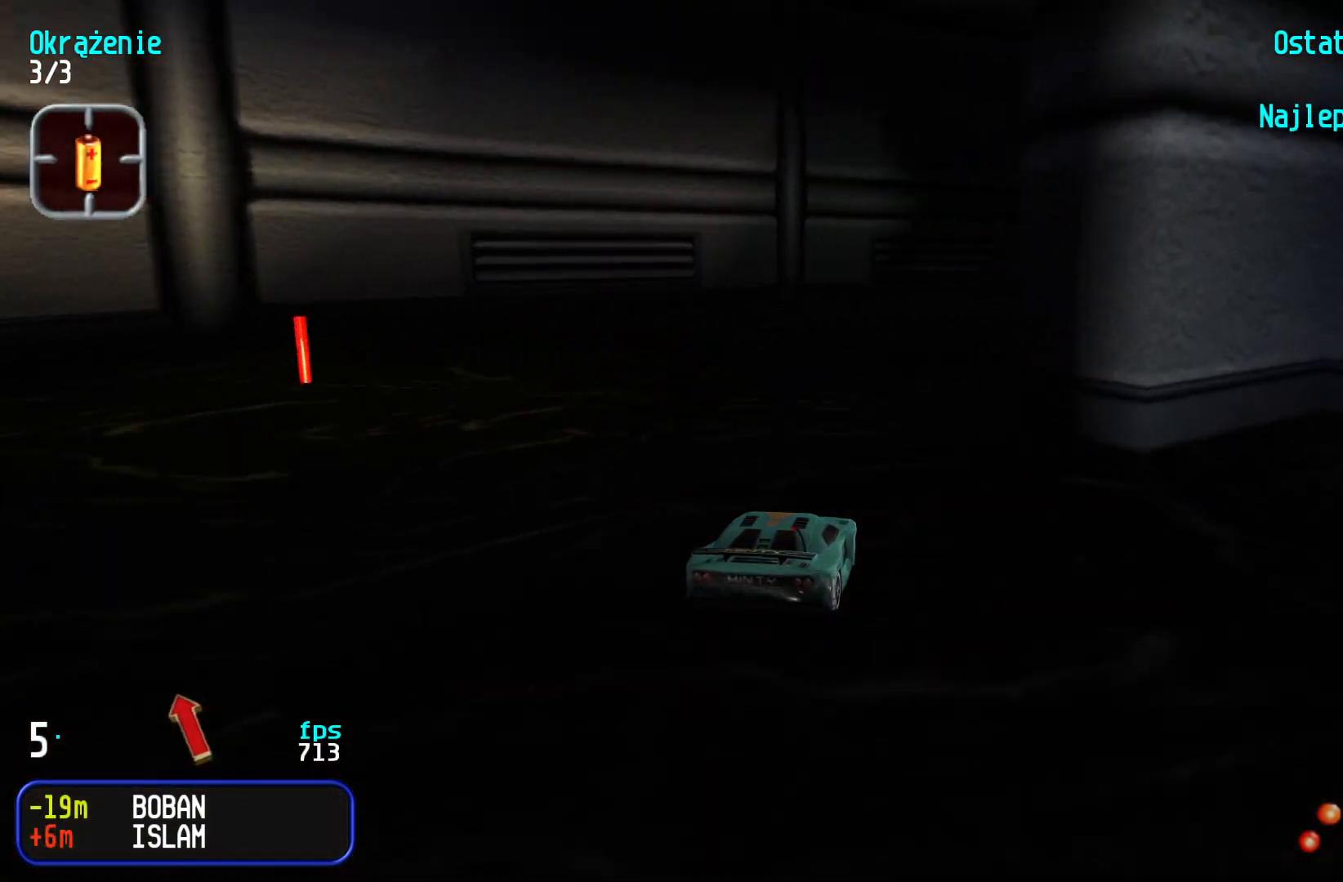
{"keys": ["right", "up"], "events": [[150, "right", "up"], [183, "right", "down"], [383, "right", "up"], [417, "right", "down"]]}
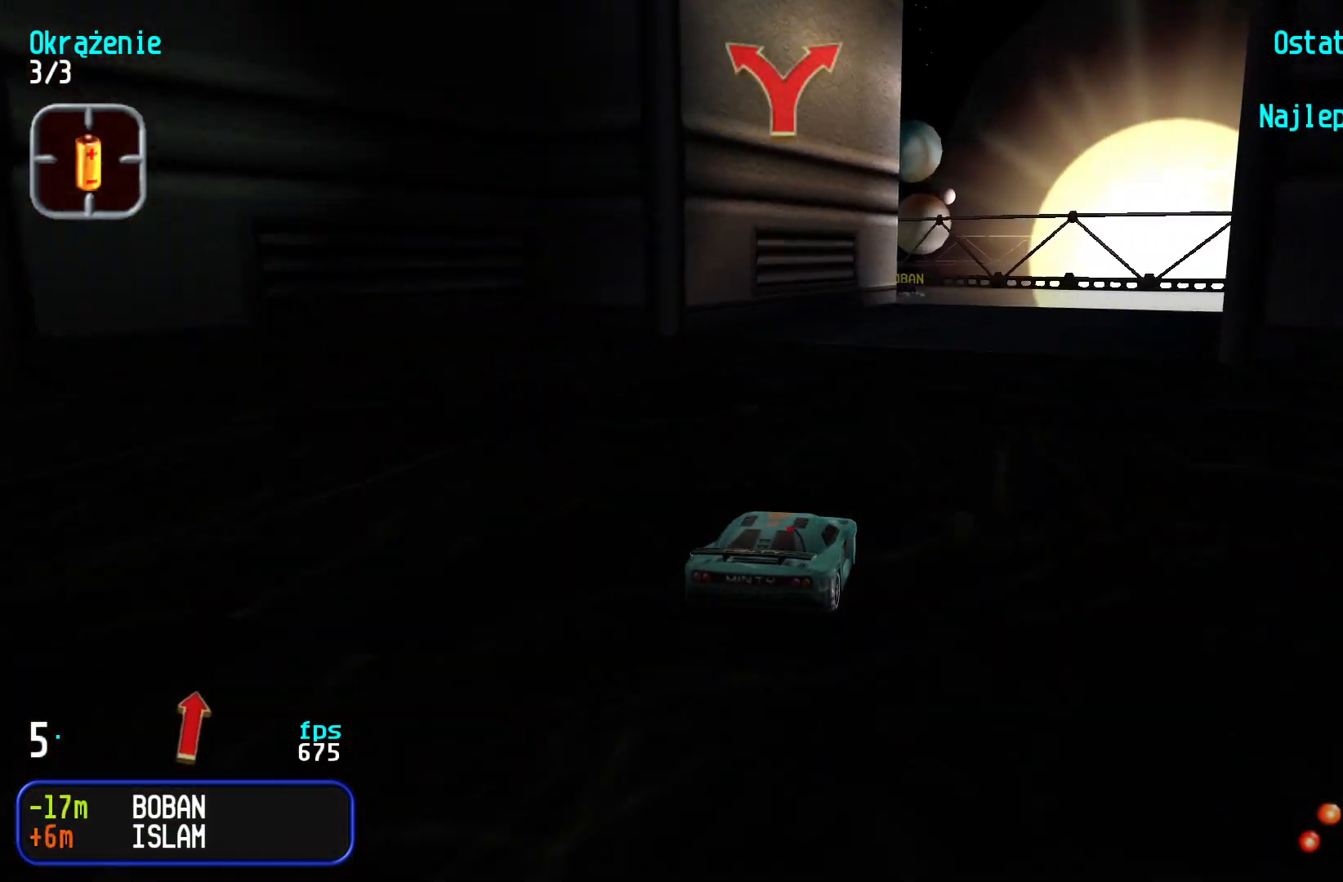
{"keys": ["up"], "events": [[17, "right", "up"], [333, "left", "down"], [433, "left", "up"]]}
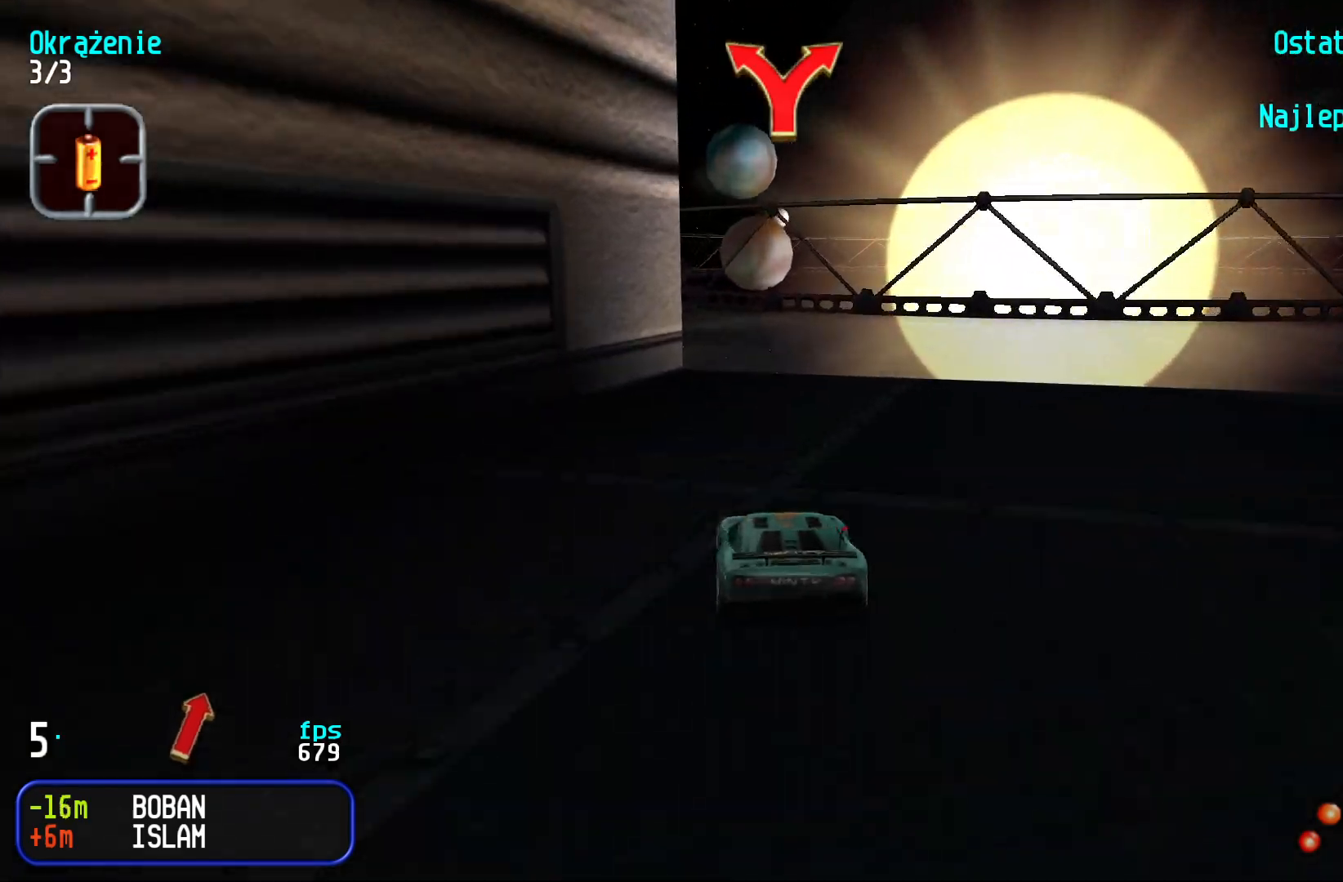
{"keys": ["up"], "events": [[17, "left", "down"], [167, "left", "up"], [333, "left", "down"], [483, "left", "up"]]}
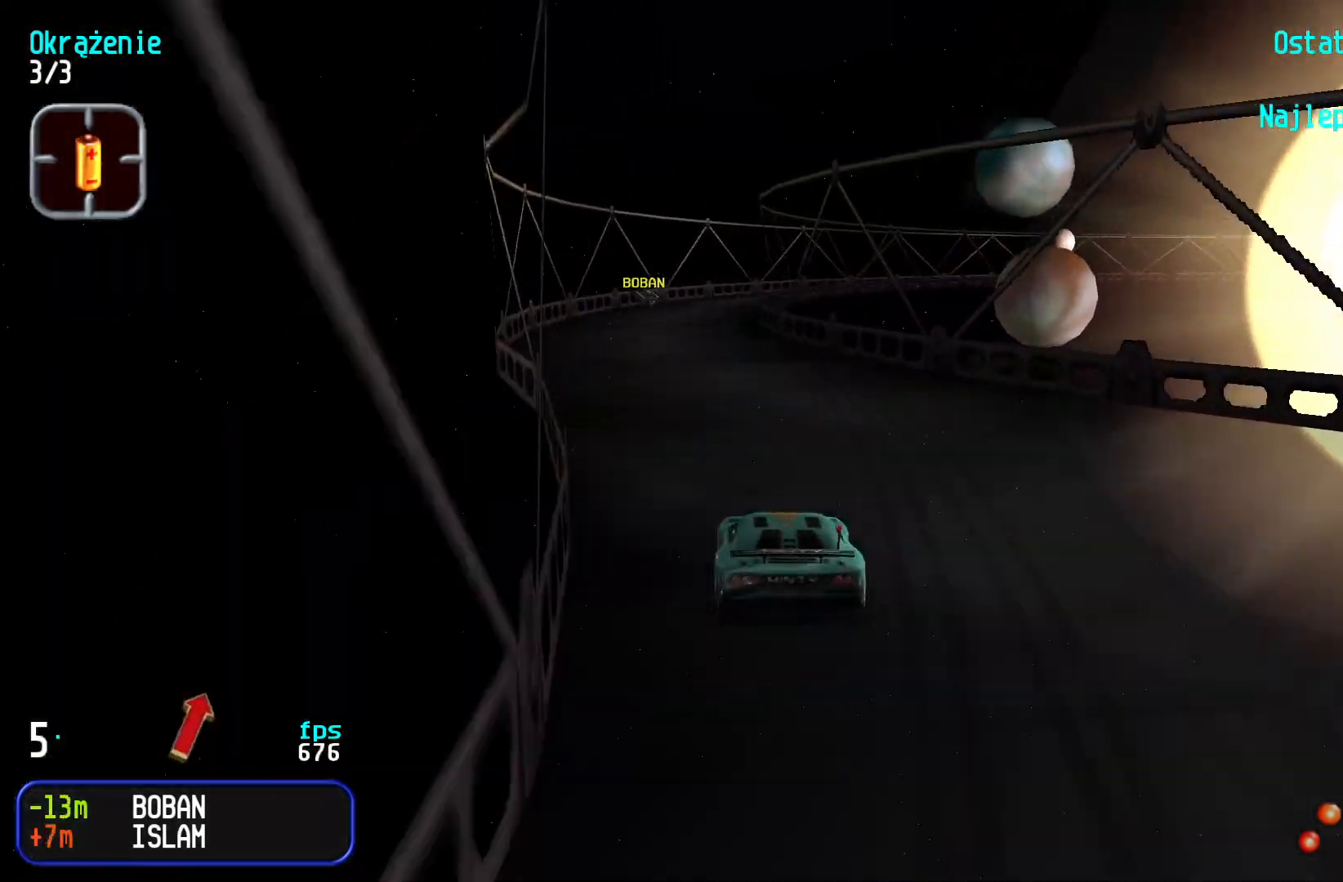
{"keys": ["right", "up"], "events": [[50, "left", "down"], [117, "left", "up"], [417, "right", "down"]]}
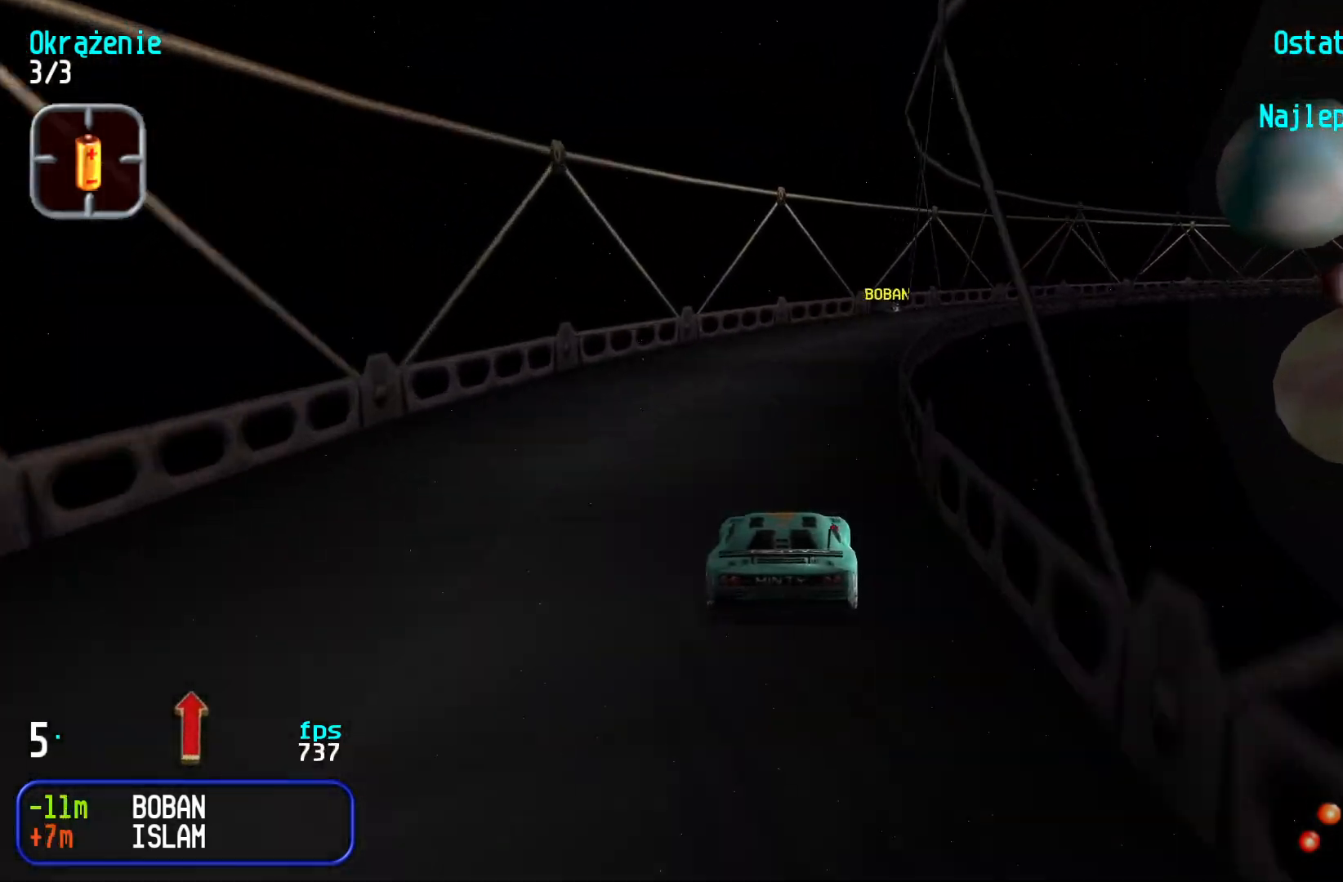
{"keys": ["right", "up"], "events": [[150, "up", "up"], [367, "up", "down"], [450, "right", "up"], [467, "right", "down"]]}
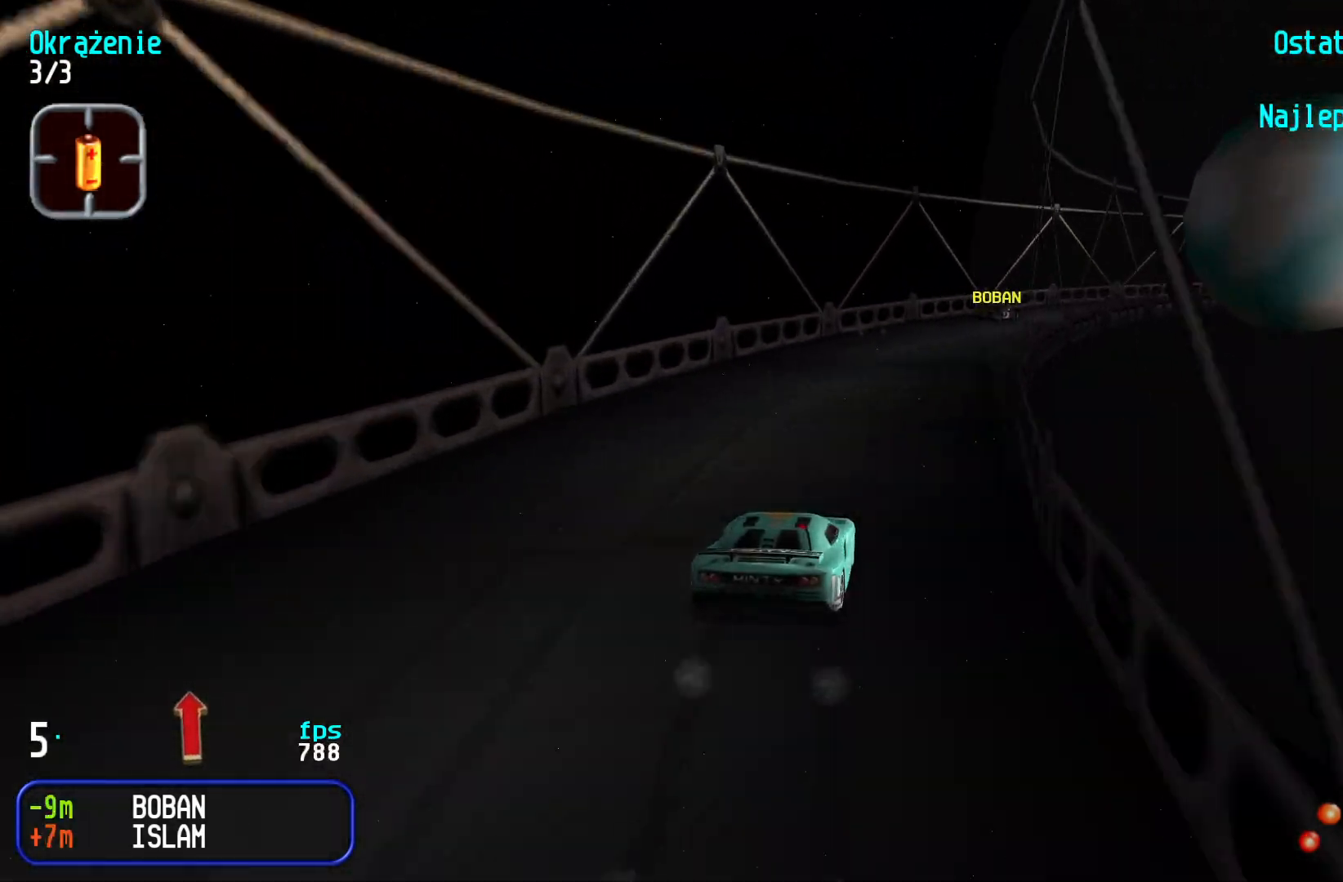
{"keys": ["right", "up"], "events": [[233, "right", "up"], [283, "right", "down"]]}
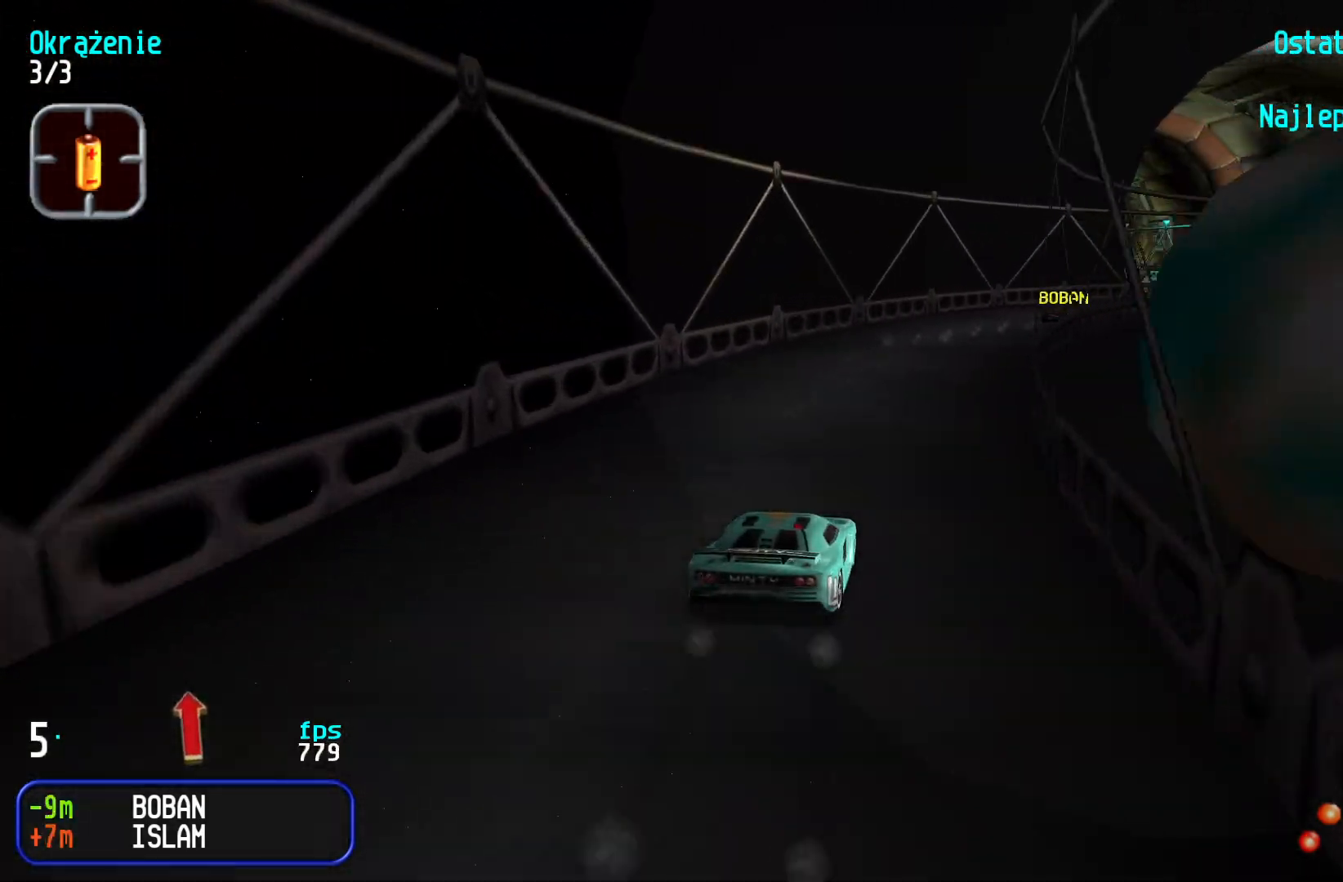
{"keys": ["right", "up"], "events": [[17, "right", "up"], [67, "right", "down"], [250, "right", "up"], [300, "right", "down"], [450, "right", "up"], [500, "right", "down"]]}
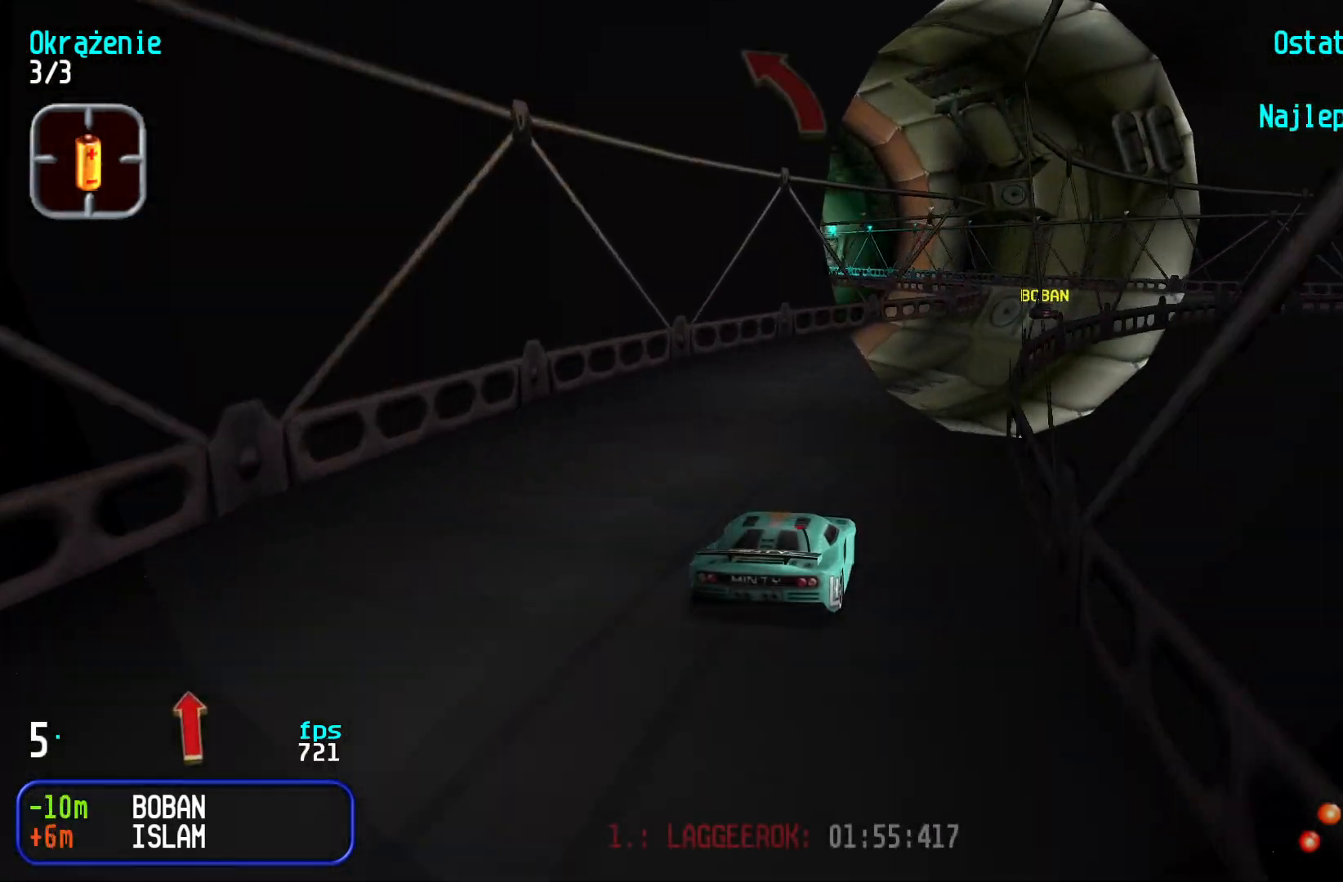
{"keys": ["up"], "events": [[150, "right", "up"], [200, "right", "down"], [267, "right", "up"]]}
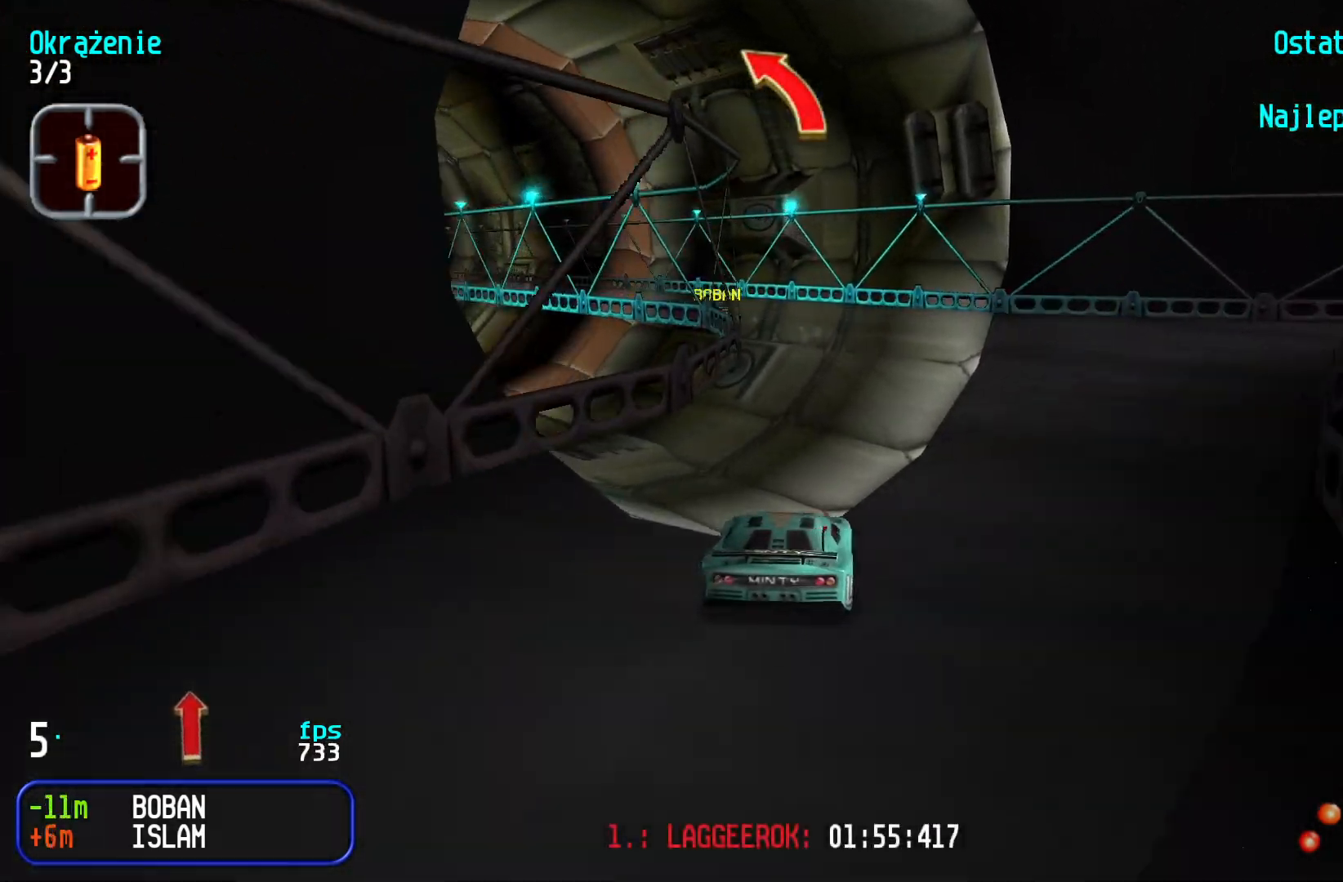
{"keys": ["up"], "events": [[67, "left", "down"], [217, "left", "up"], [267, "left", "down"], [450, "left", "up"]]}
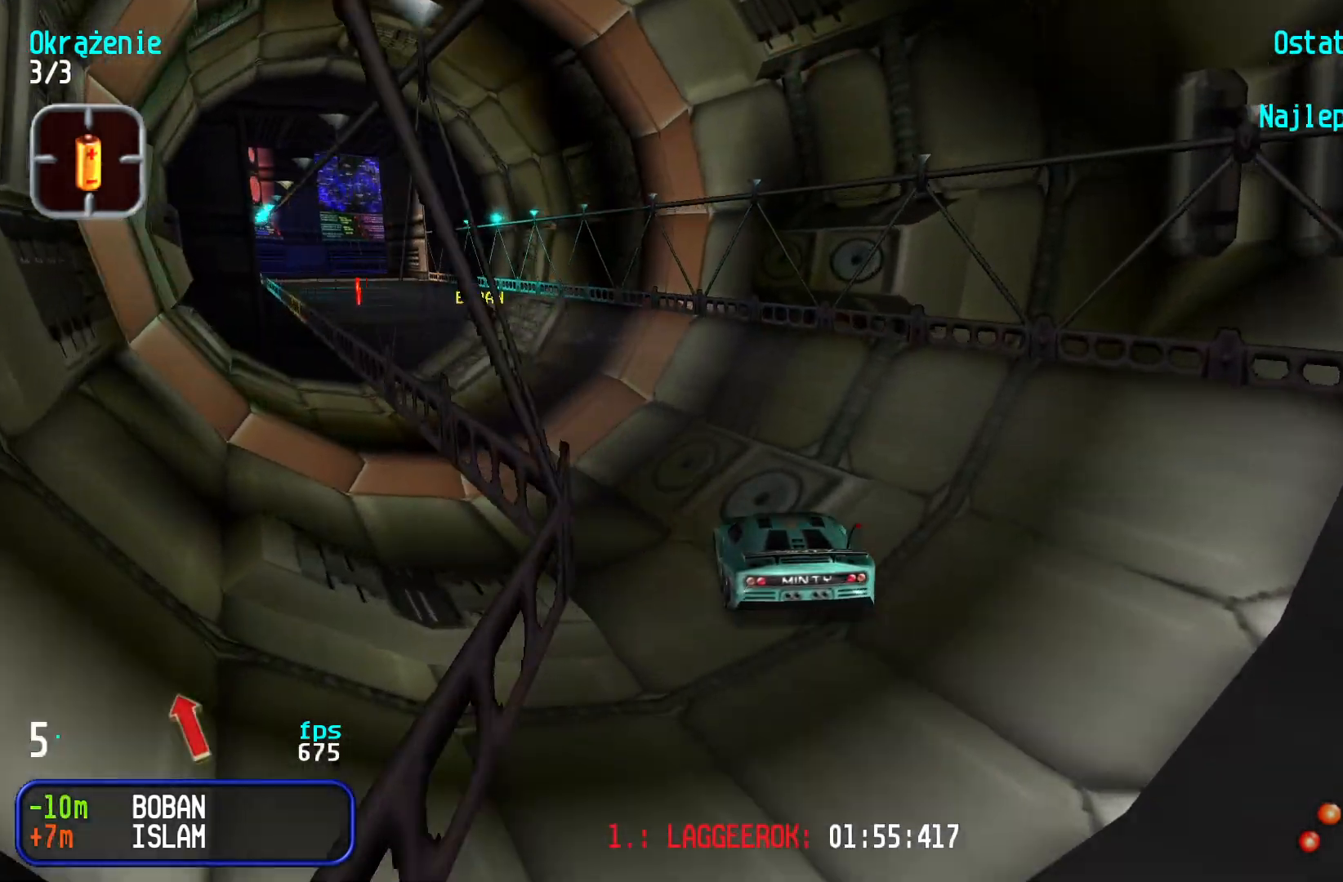
{"keys": ["up"], "events": [[17, "left", "down"], [150, "left", "up"], [217, "left", "down"], [333, "left", "up"], [383, "left", "down"], [500, "left", "up"]]}
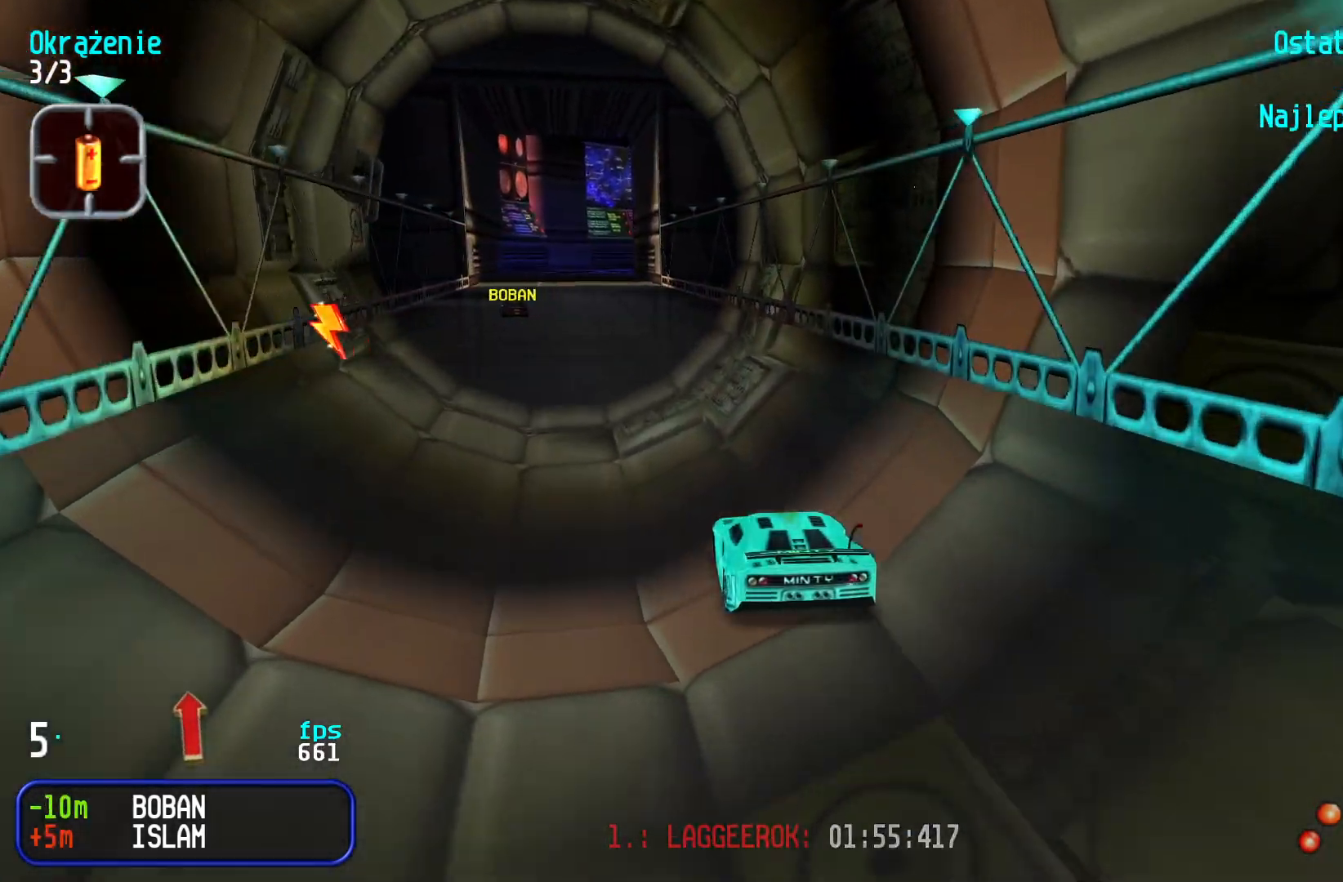
{"keys": ["left", "up"], "events": [[50, "left", "down"], [150, "left", "up"], [217, "left", "down"], [300, "left", "up"], [450, "left", "down"]]}
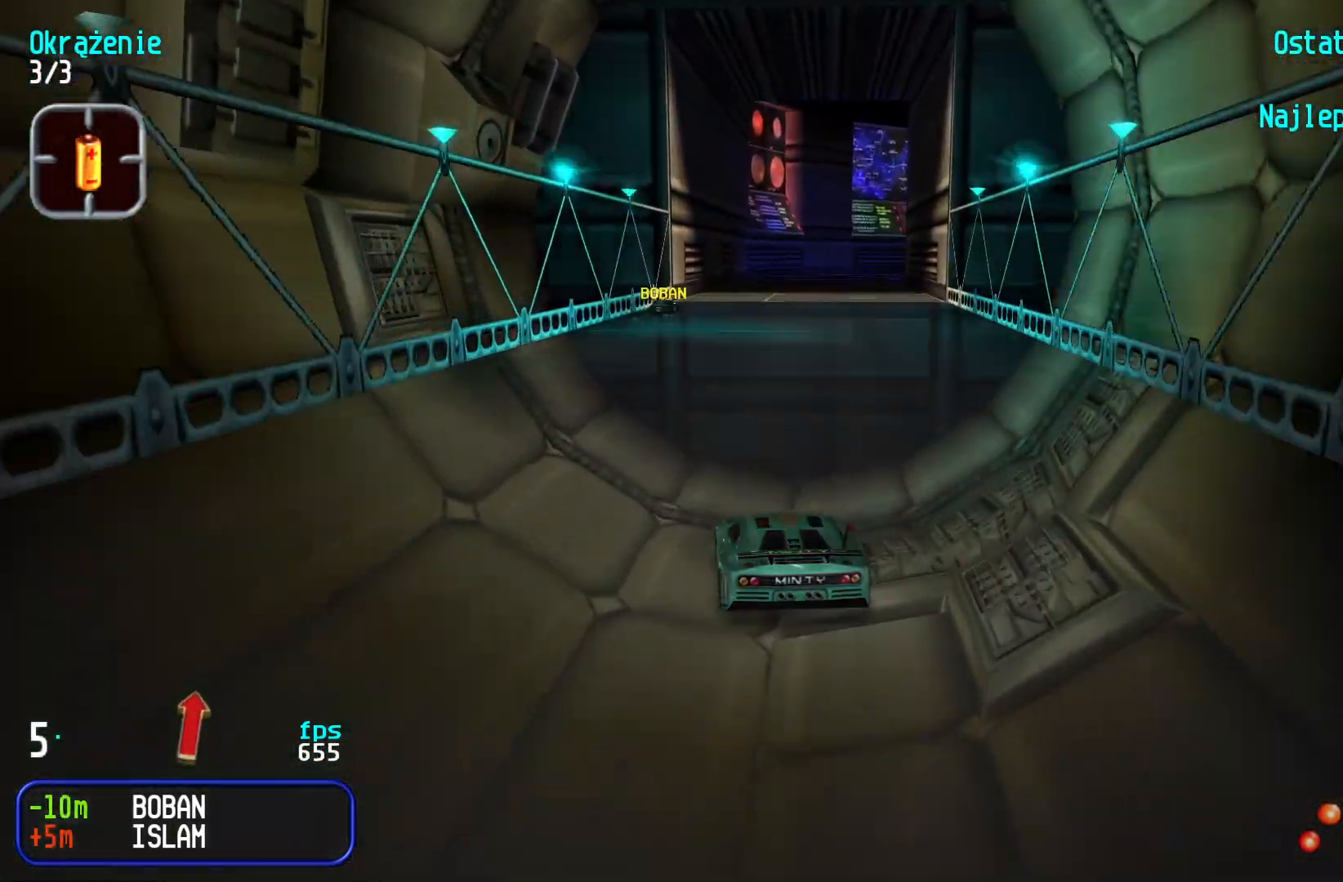
{"keys": ["right", "up"], "events": [[17, "left", "up"], [483, "right", "down"]]}
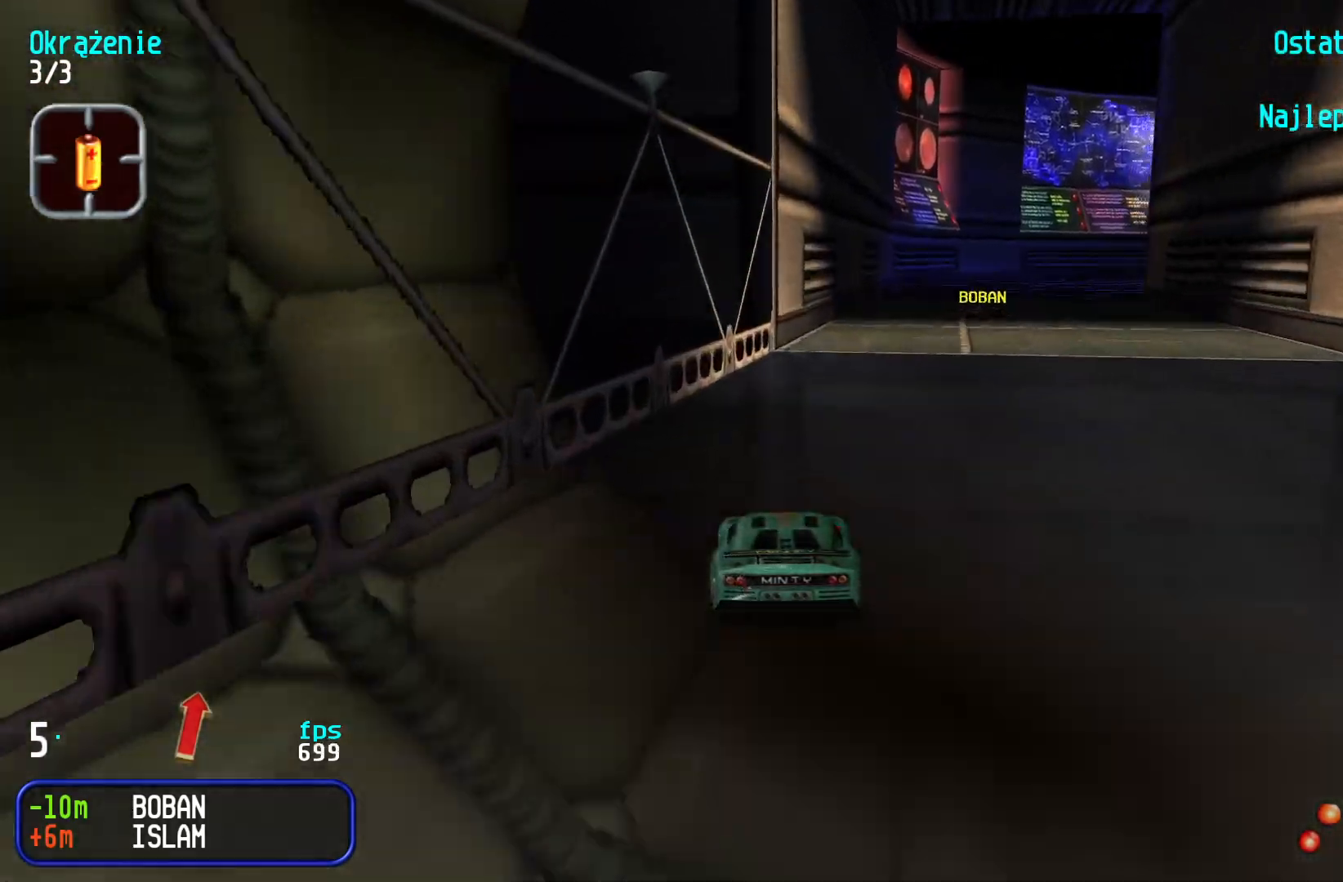
{"keys": ["right"], "events": [[200, "up", "up"], [333, "up", "down"], [483, "up", "up"]]}
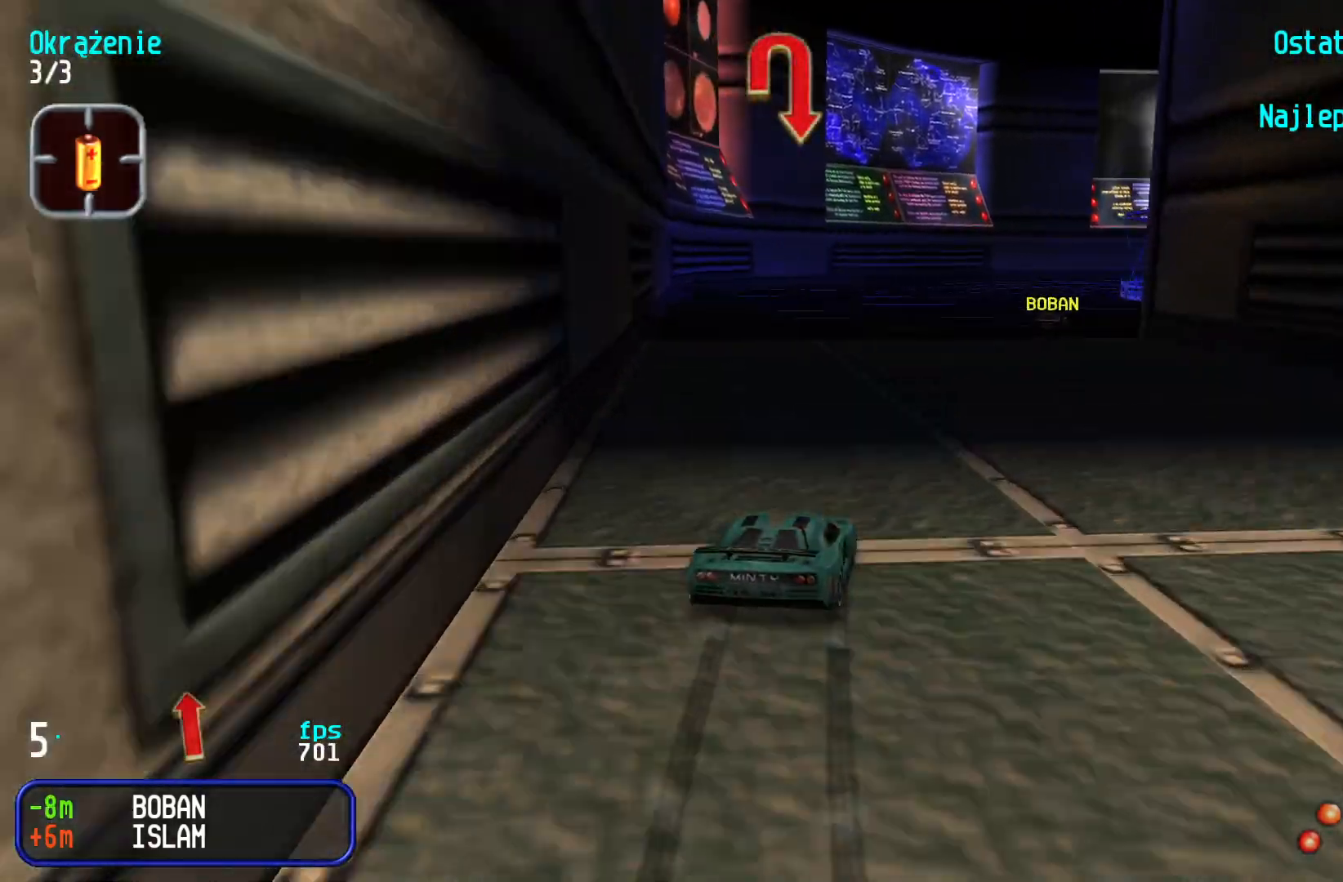
{"keys": ["right"], "events": [[150, "up", "down"], [300, "up", "up"], [400, "up", "down"], [500, "up", "up"]]}
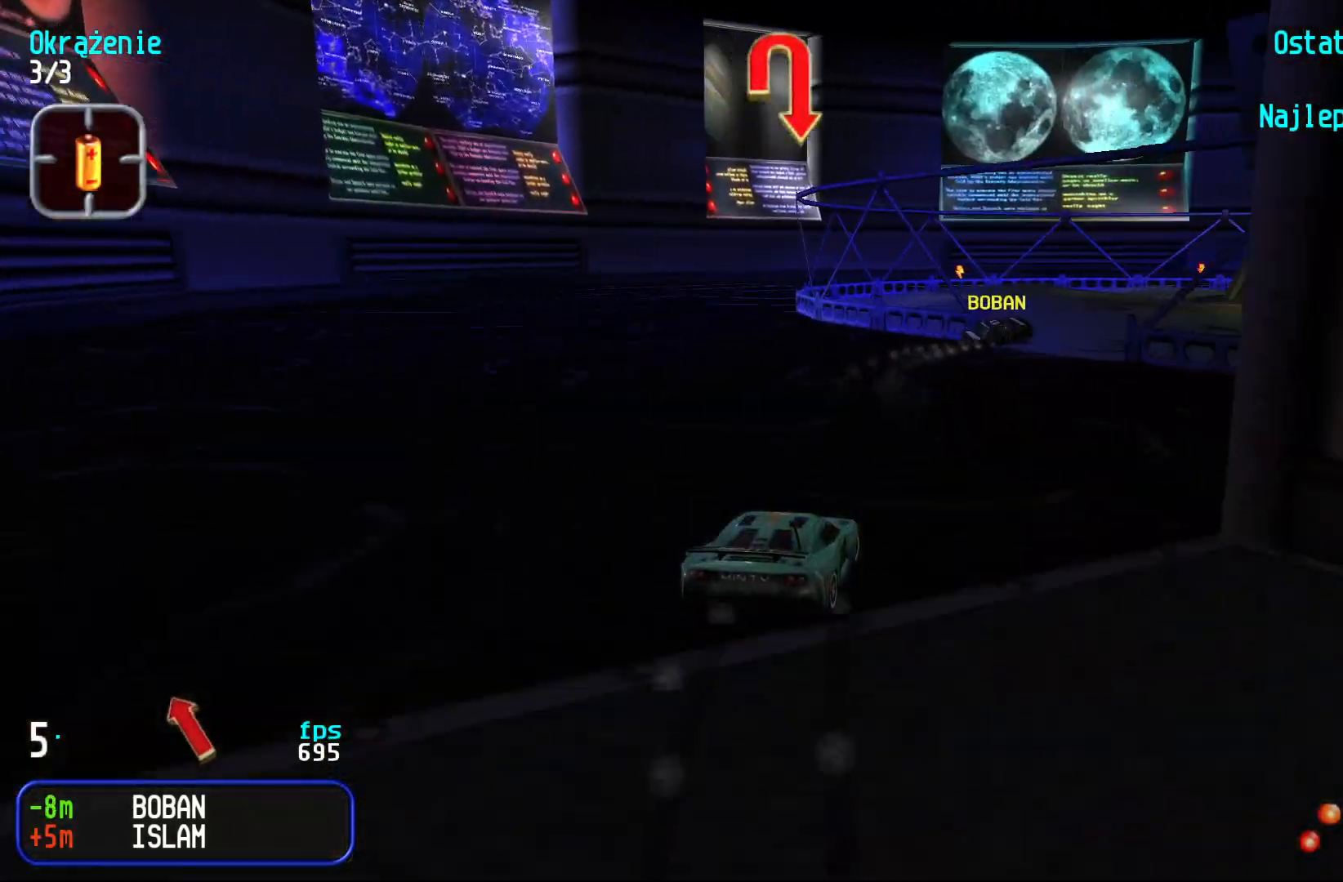
{"keys": ["up"], "events": [[100, "up", "down"], [433, "right", "up"]]}
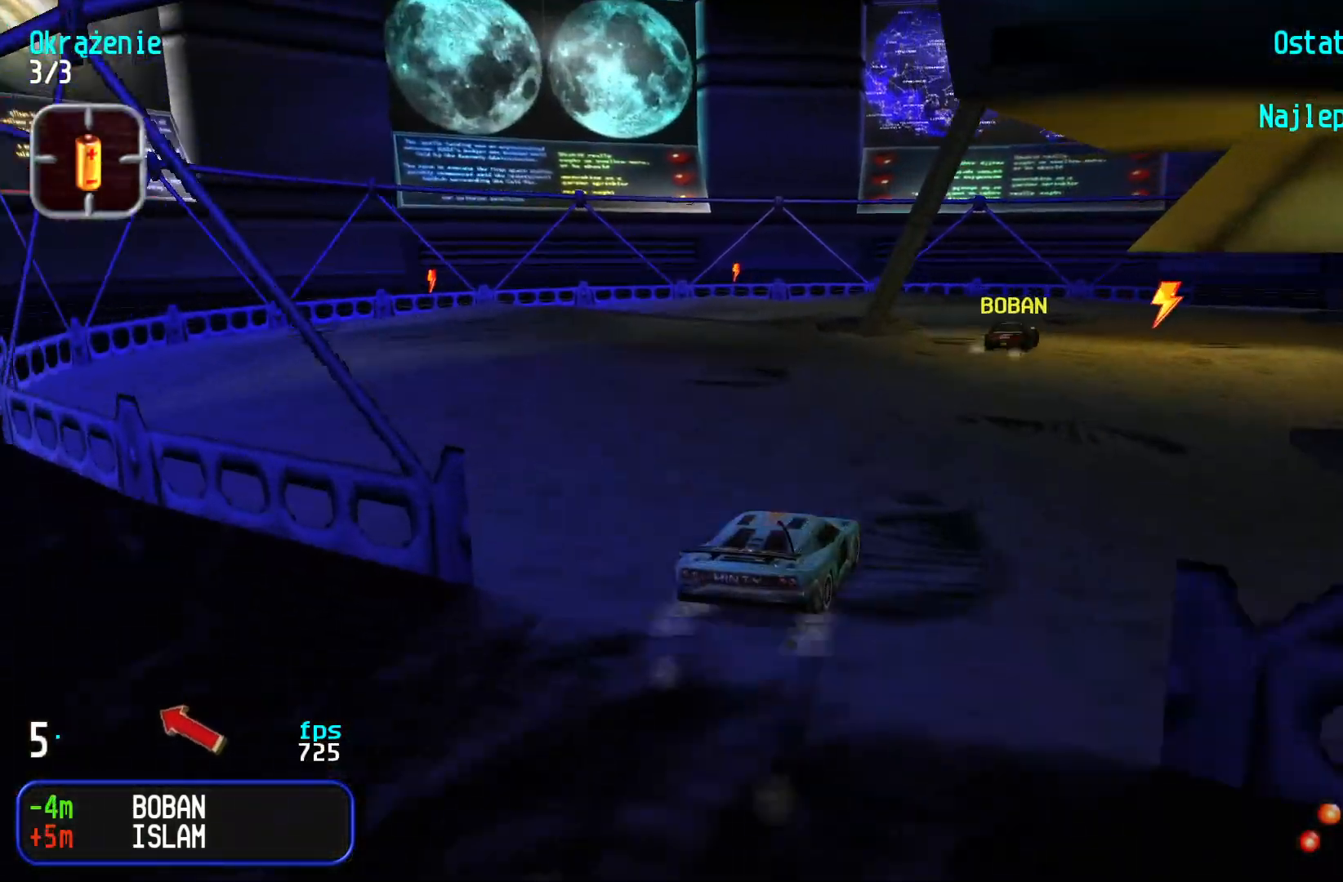
{"keys": ["right", "up"], "events": [[17, "right", "down"], [117, "right", "up"], [400, "right", "down"]]}
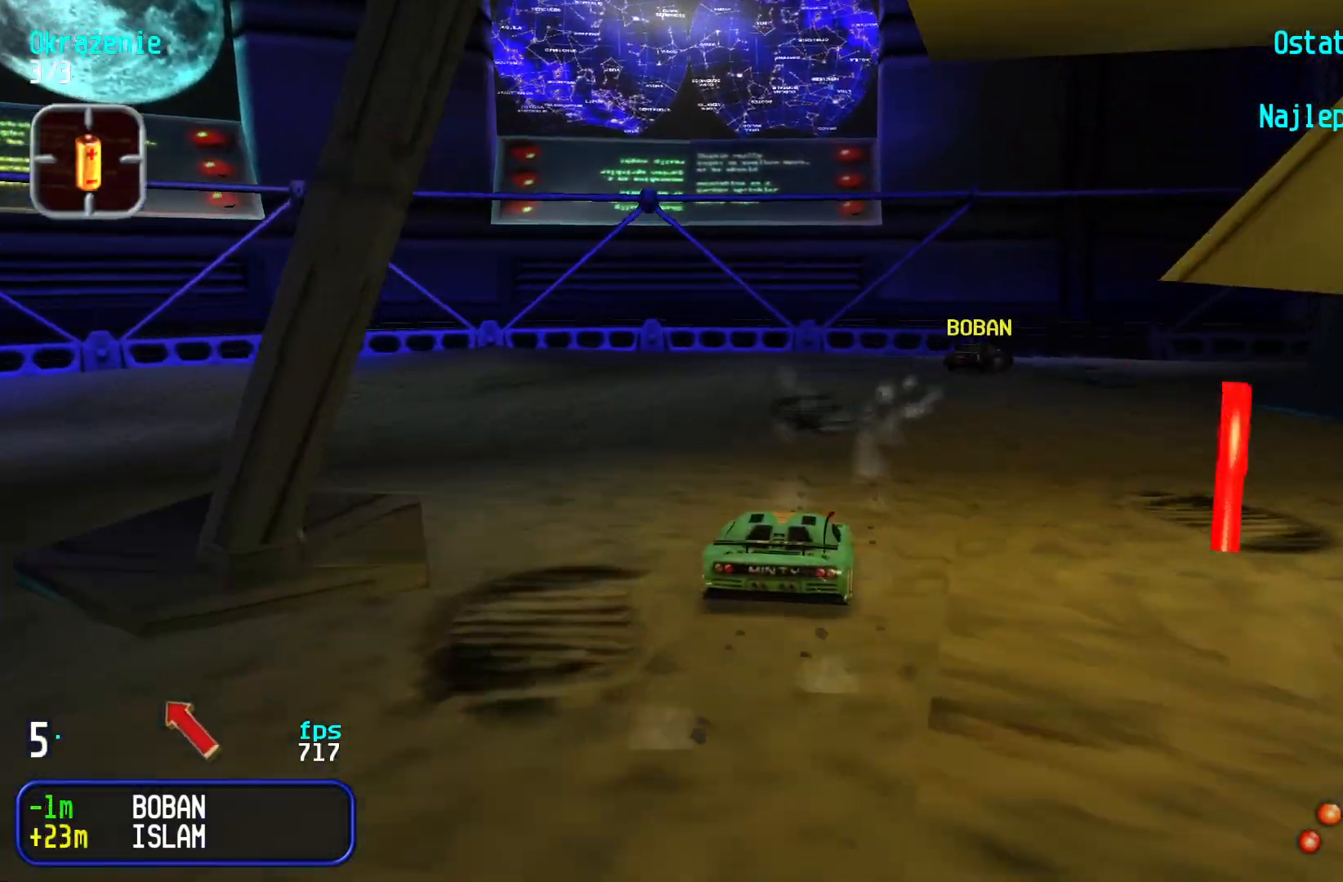
{"keys": ["right", "up"], "events": [[200, "right", "up"], [283, "right", "down"], [467, "right", "up"], [500, "right", "down"]]}
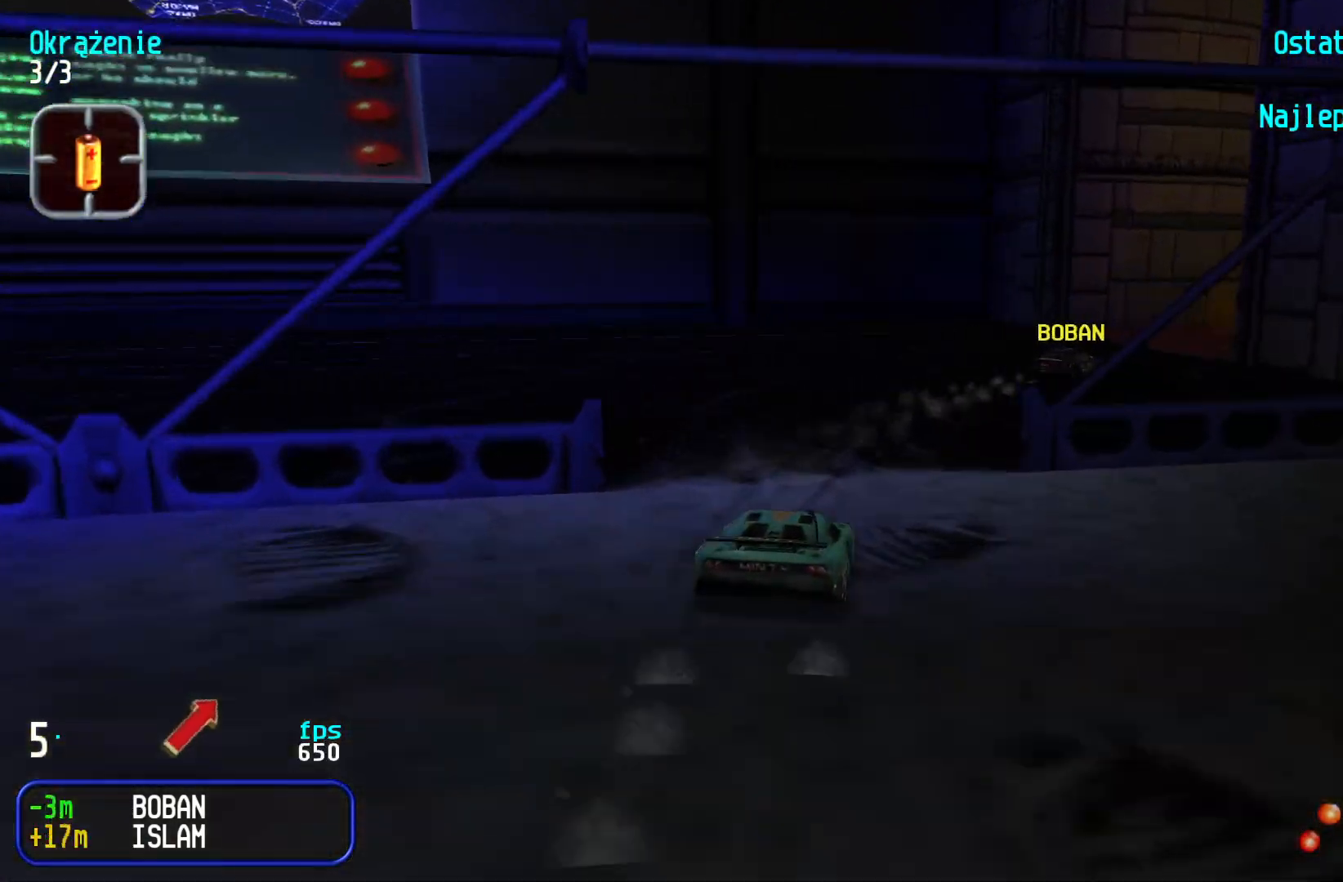
{"keys": ["right", "up"], "events": []}